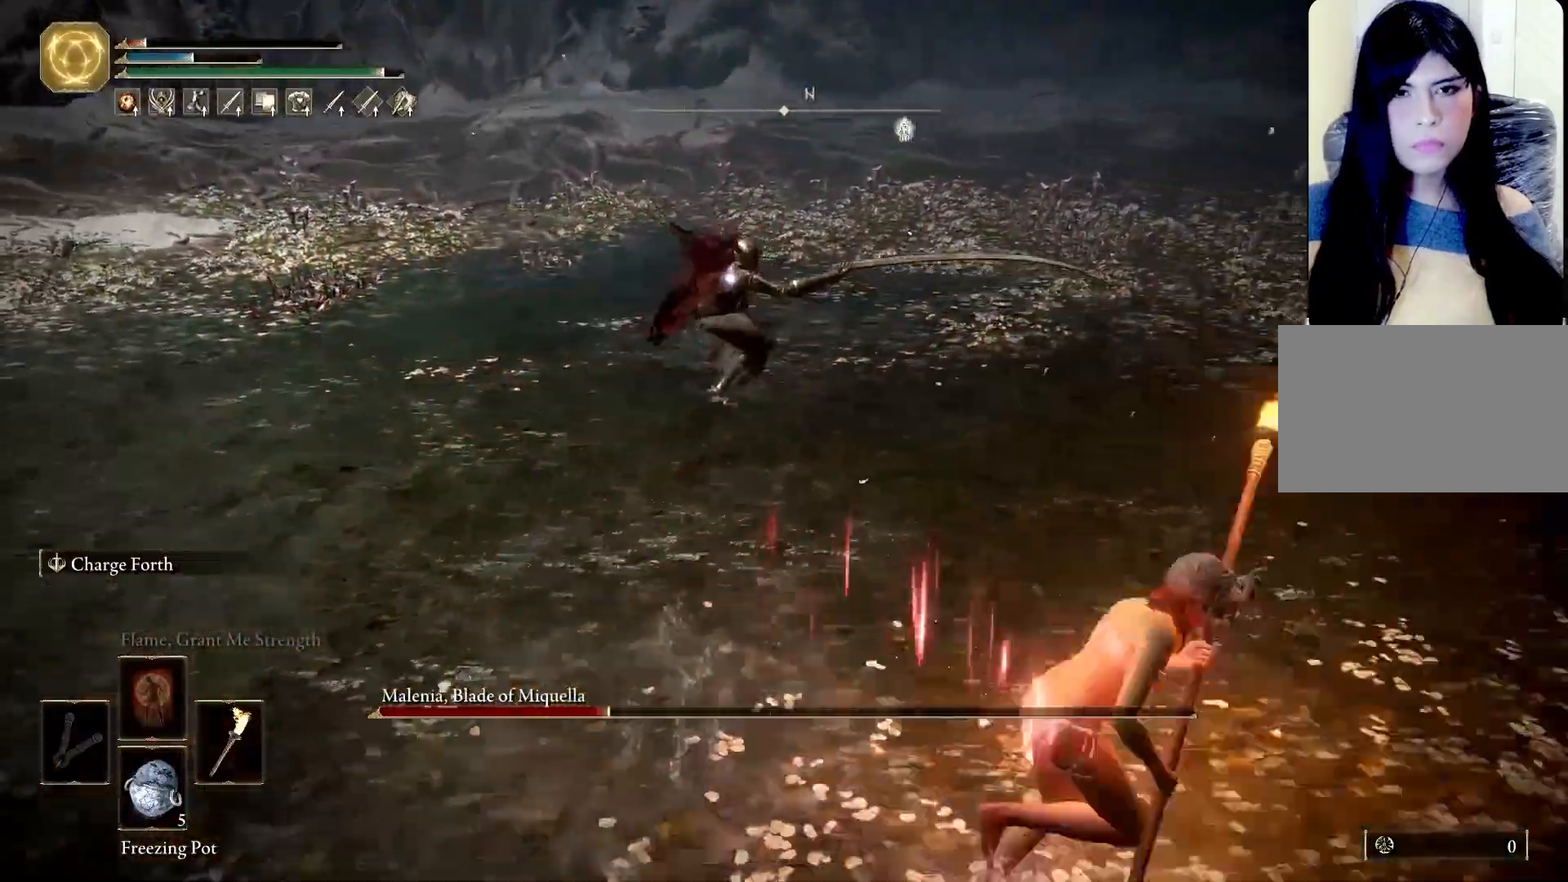
Gameplay with keyboard and mouse; each line is a JSON object with the keys and mouse buttons held at the frame after it. "events" lists presses ("down") and releases ("up") of "1", "2", "3", "4", "5", "a", "alt", "b", "c", "ctrl", "d", "e", "f", "g", "q", "r", "s", "shift", "space", "t", "tab", "tilde", "v", "w", "x", "z", "mouse_left", "mouse_wheel", "mouse_right", "mouse_mb4" and "mouse_mb5" between this image and that frame as [ms after this image, input, new state], when the widget could be followed in between. "mouse_left", "mouse_wheel", "mouse_right", "mouse_mb4", "mouse_mb5" = the "left", "wheel", "right", "mb4", "mb5" buttons of the "mouse" list. No other keys are recorded. "wheel" means that the mouse wheel is clicked or scrolled. Mouse movement is not recorded.
{"keys": ["f", "shift", "space", "w"], "mouse": ["right"], "events": [[50, "w", "down"], [83, "d", "up"], [317, "f", "down"], [417, "shift", "down"], [467, "mouse_right", "down"]]}
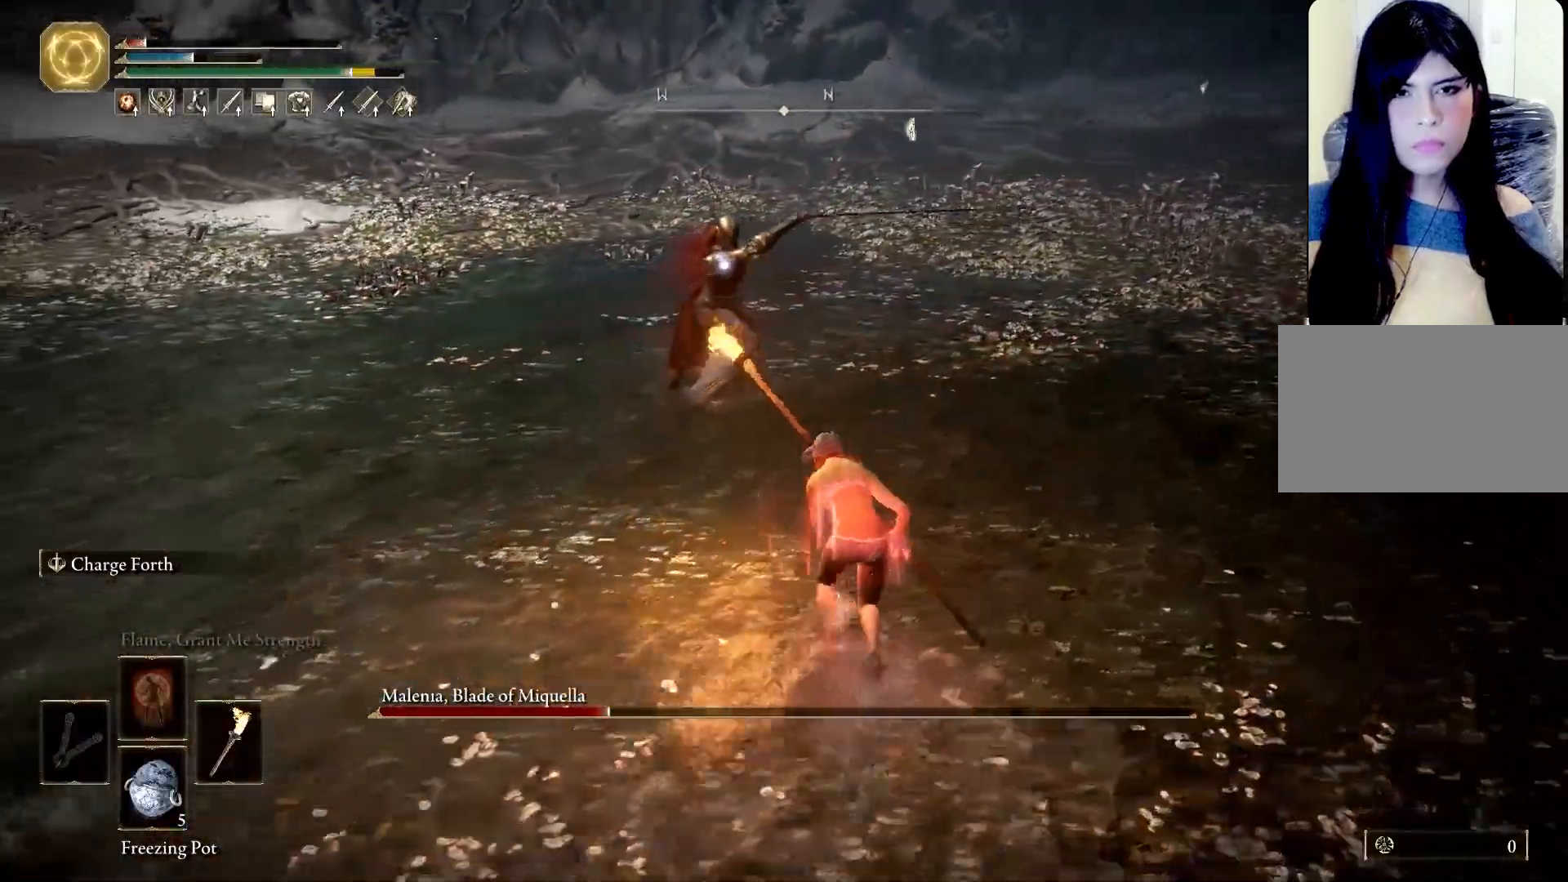
{"keys": ["w"], "mouse": [], "events": [[17, "f", "up"], [50, "mouse_left", "down"], [150, "mouse_right", "up"], [200, "mouse_left", "up"], [200, "shift", "up"], [200, "space", "up"]]}
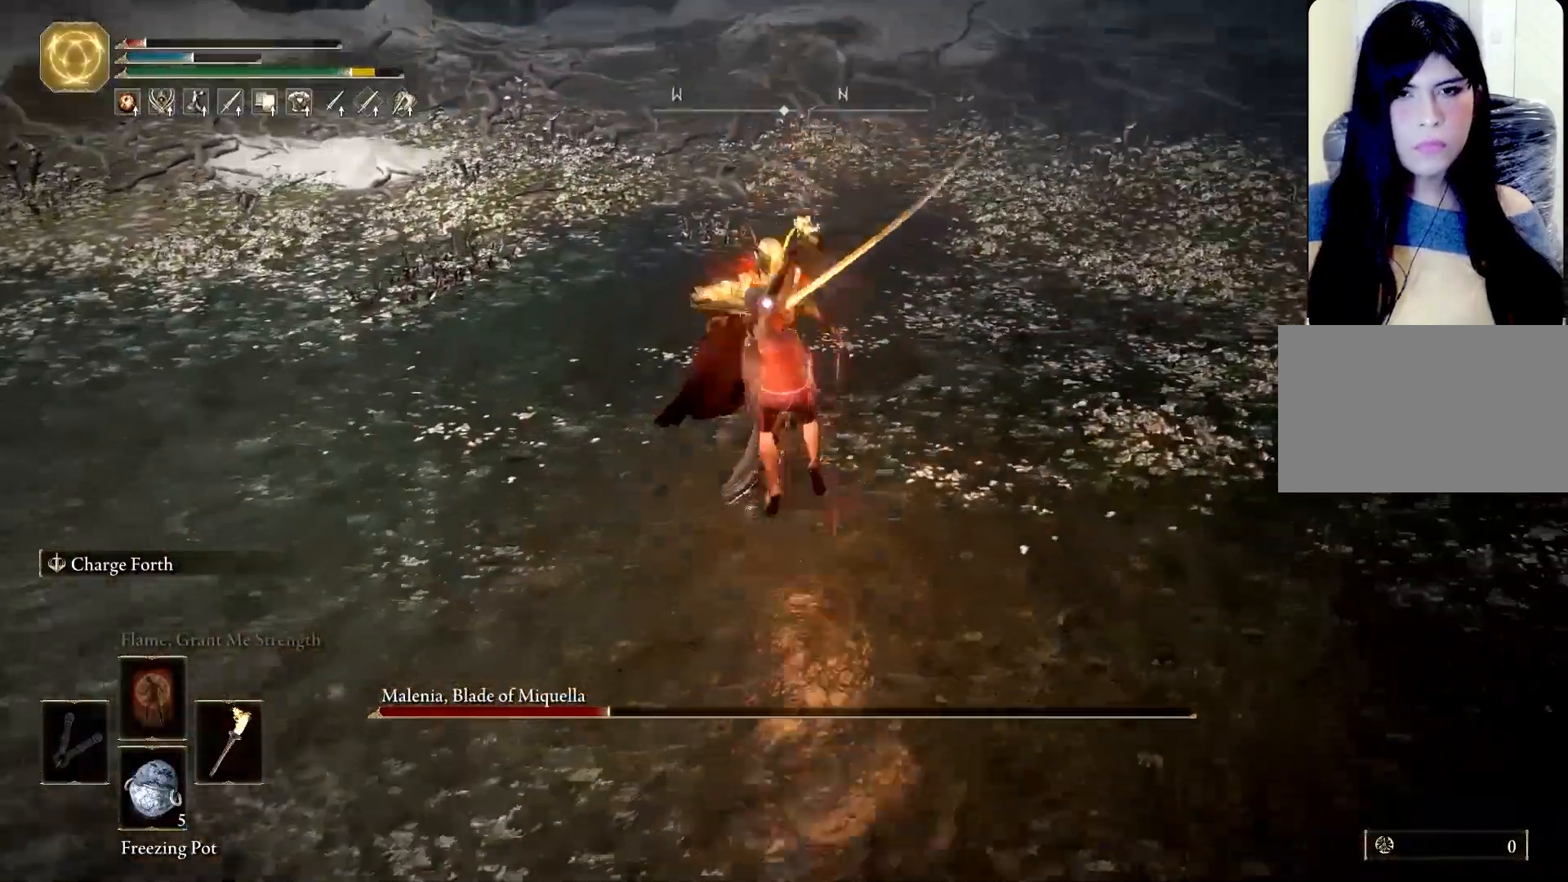
{"keys": [], "mouse": [], "events": [[117, "w", "up"]]}
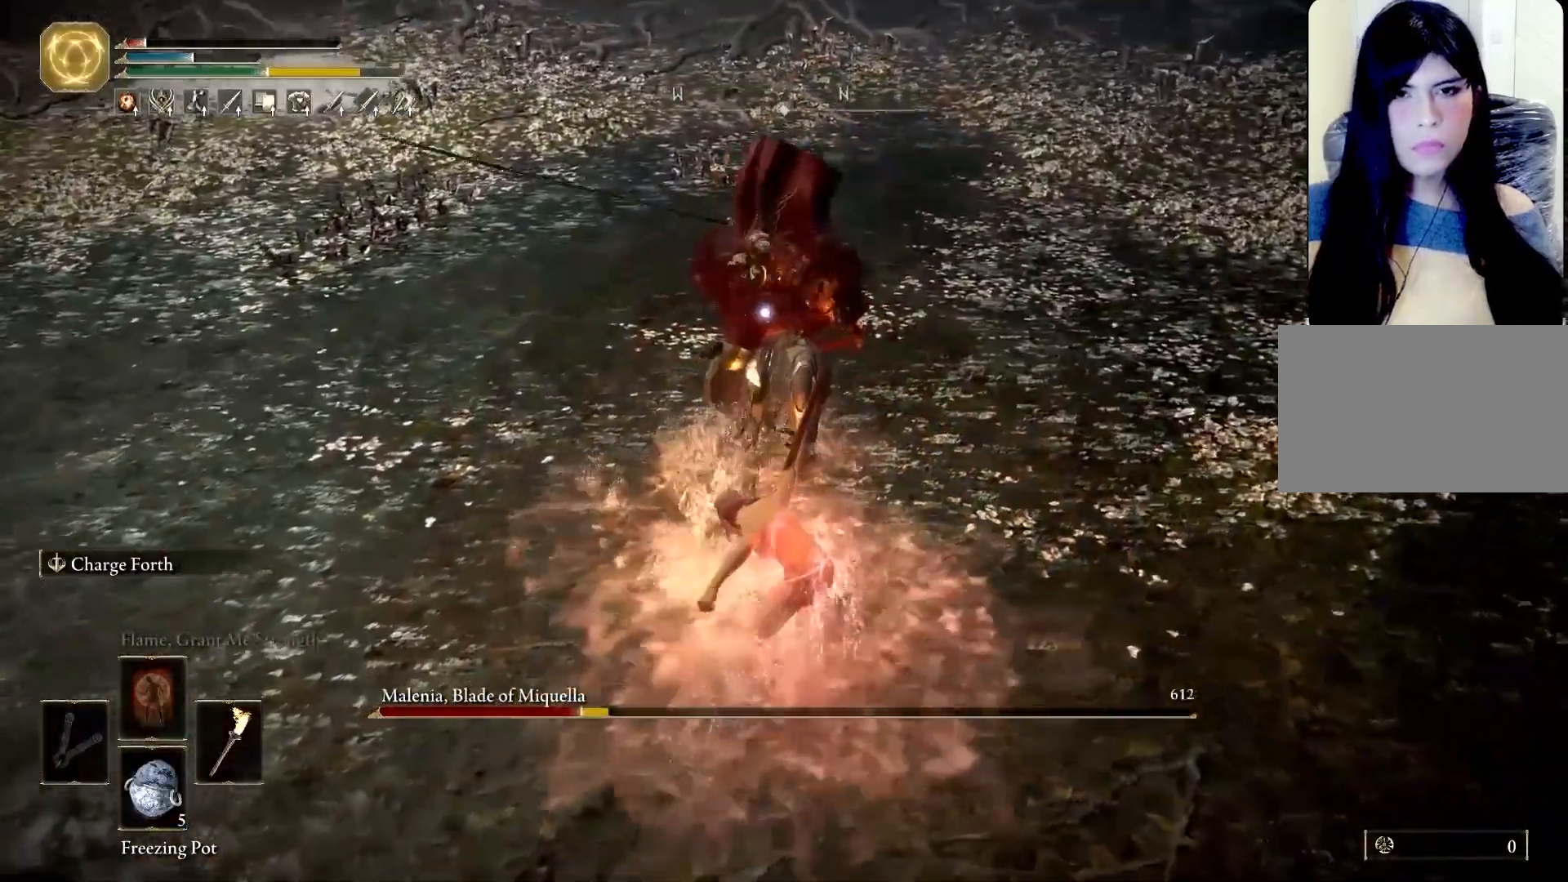
{"keys": ["s"], "mouse": [], "events": [[367, "s", "down"]]}
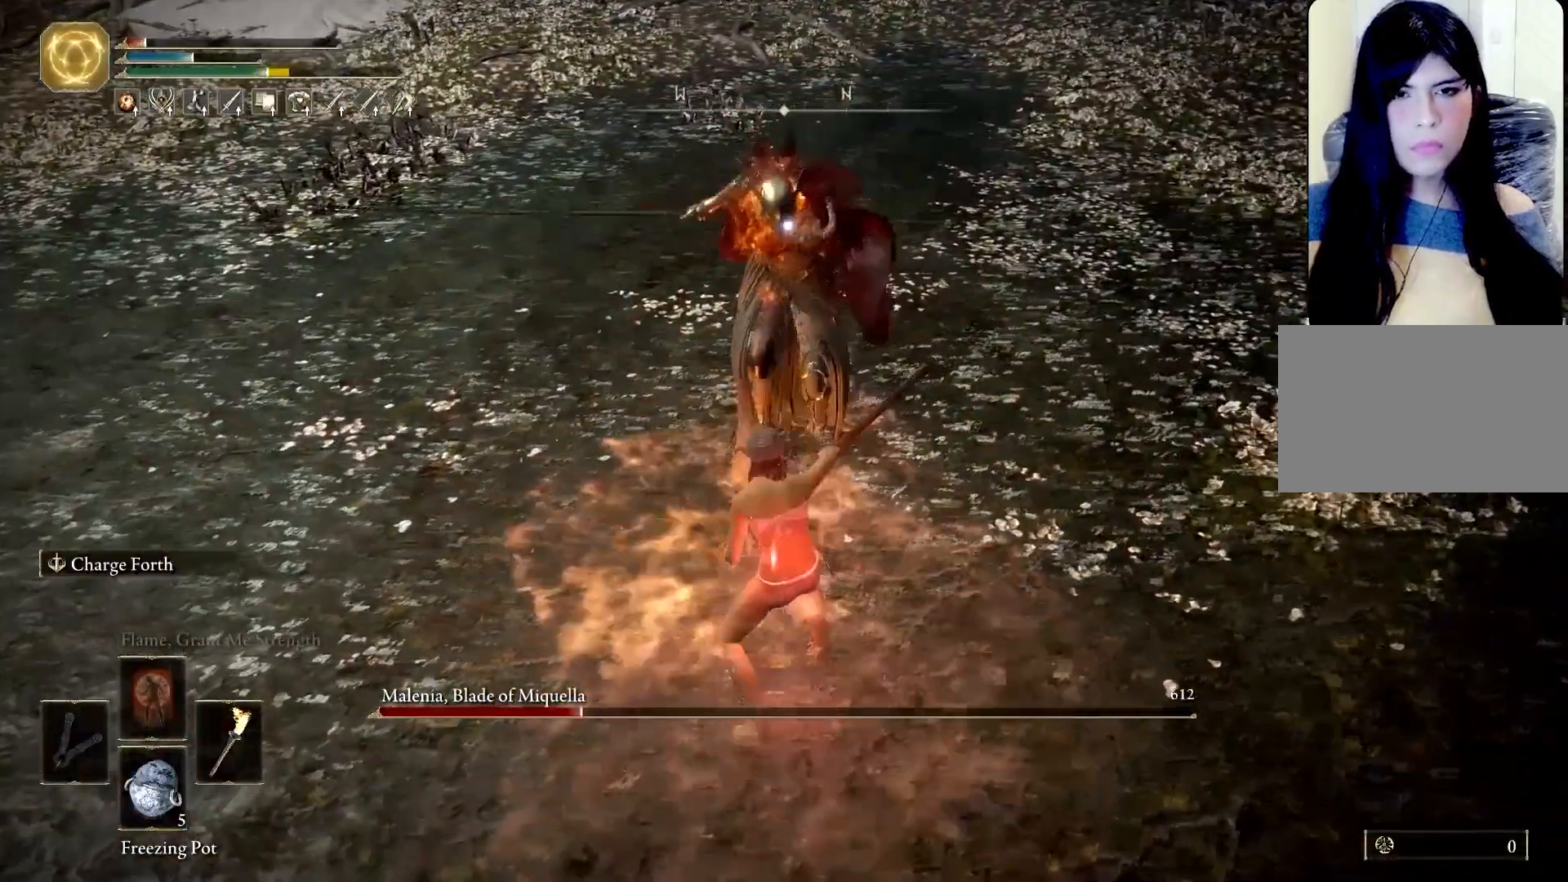
{"keys": ["a", "s"], "mouse": [], "events": [[433, "a", "down"]]}
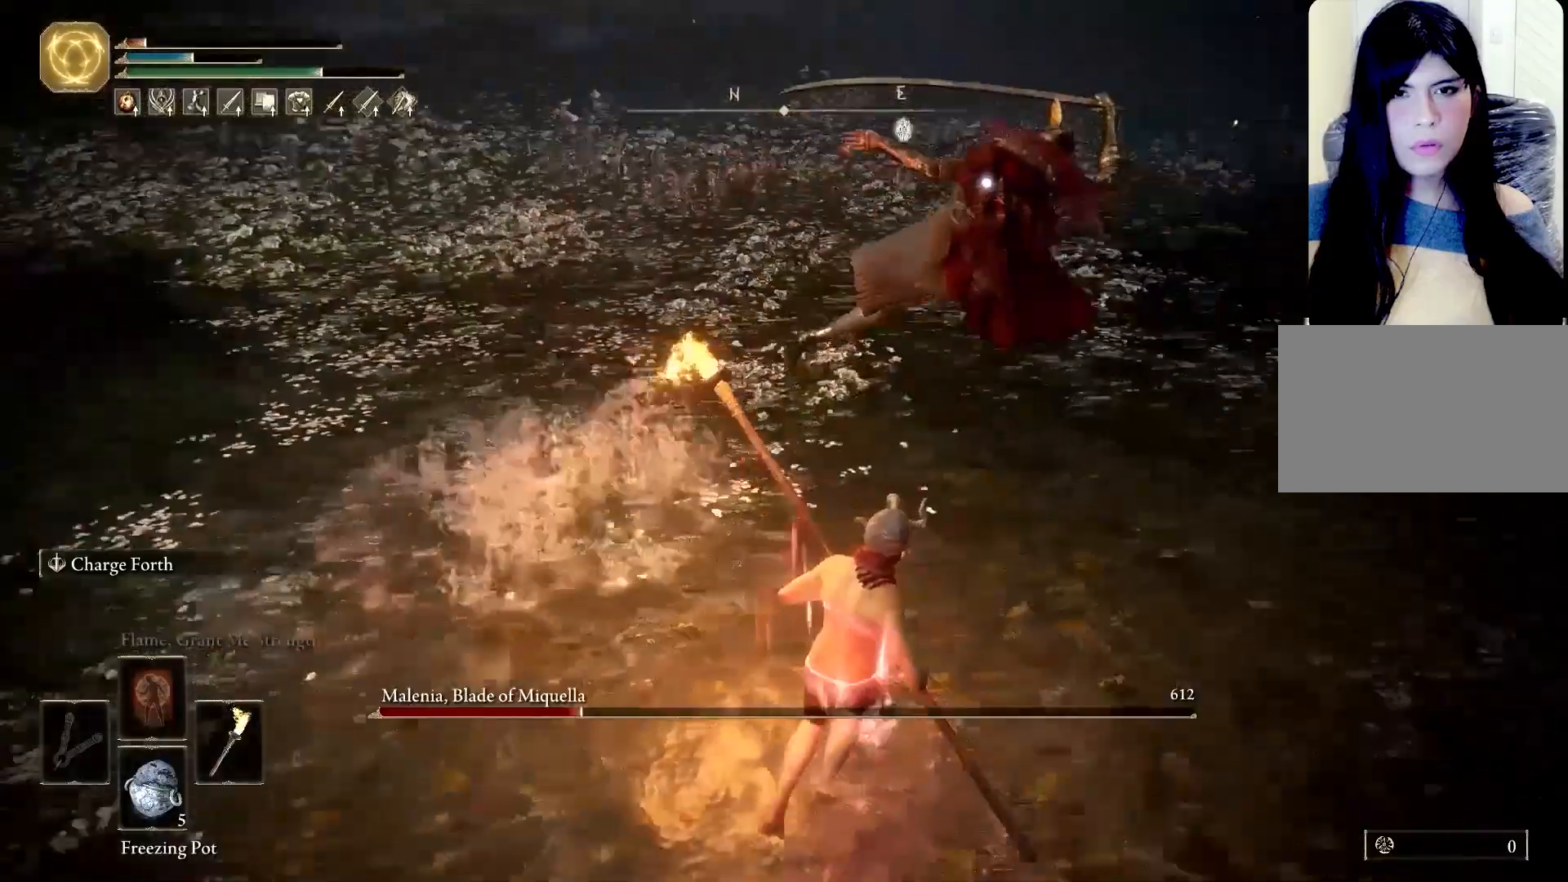
{"keys": ["a", "s"], "mouse": [], "events": [[167, "space", "down"], [317, "space", "up"]]}
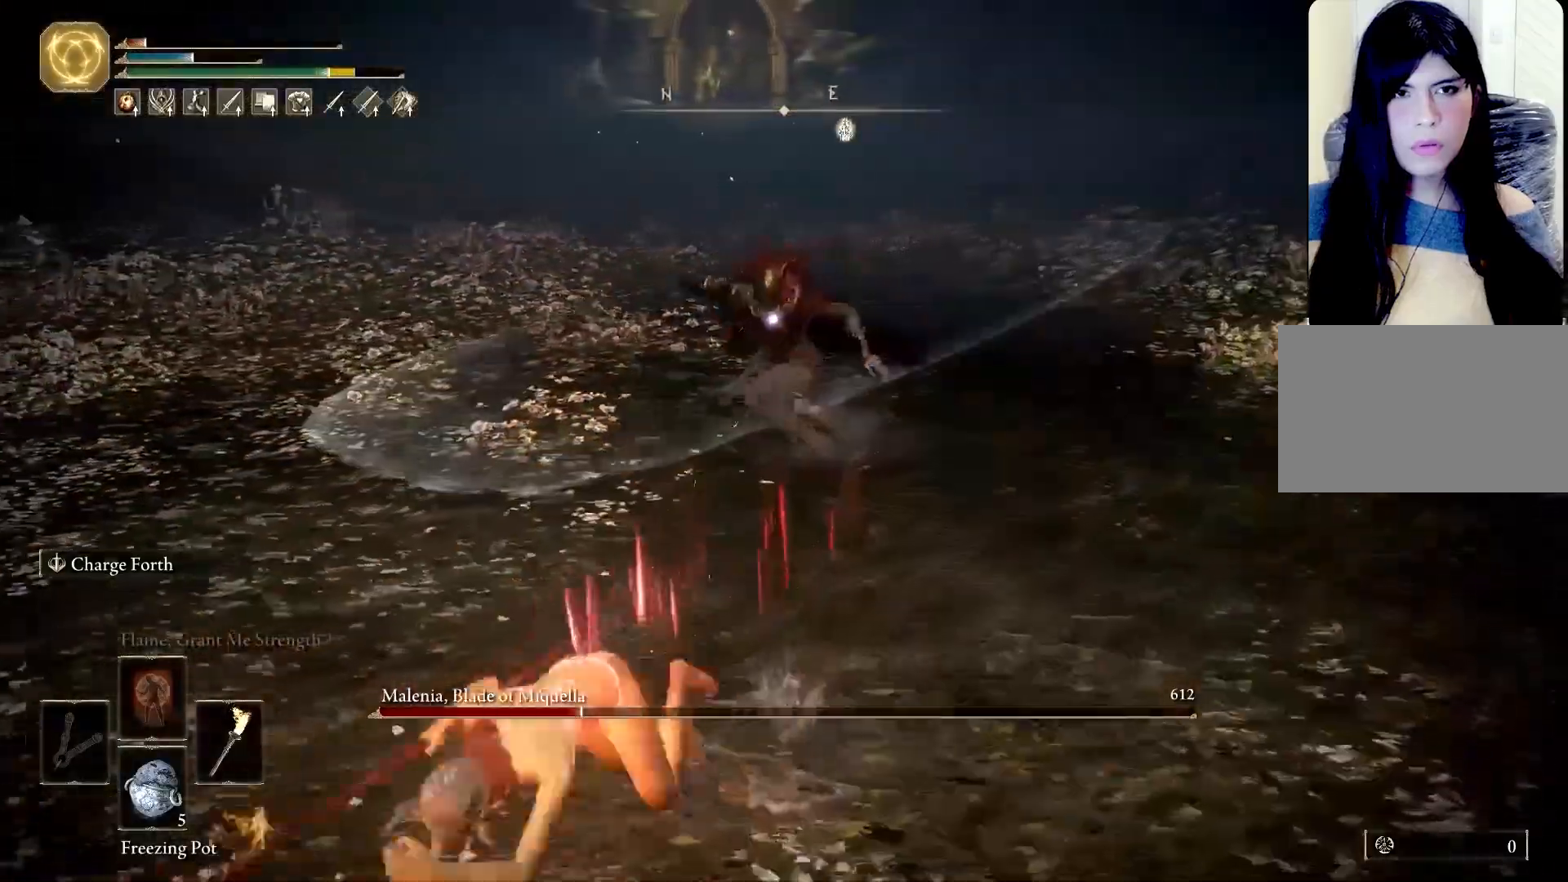
{"keys": ["a", "w"], "mouse": [], "events": [[133, "s", "up"], [367, "w", "down"]]}
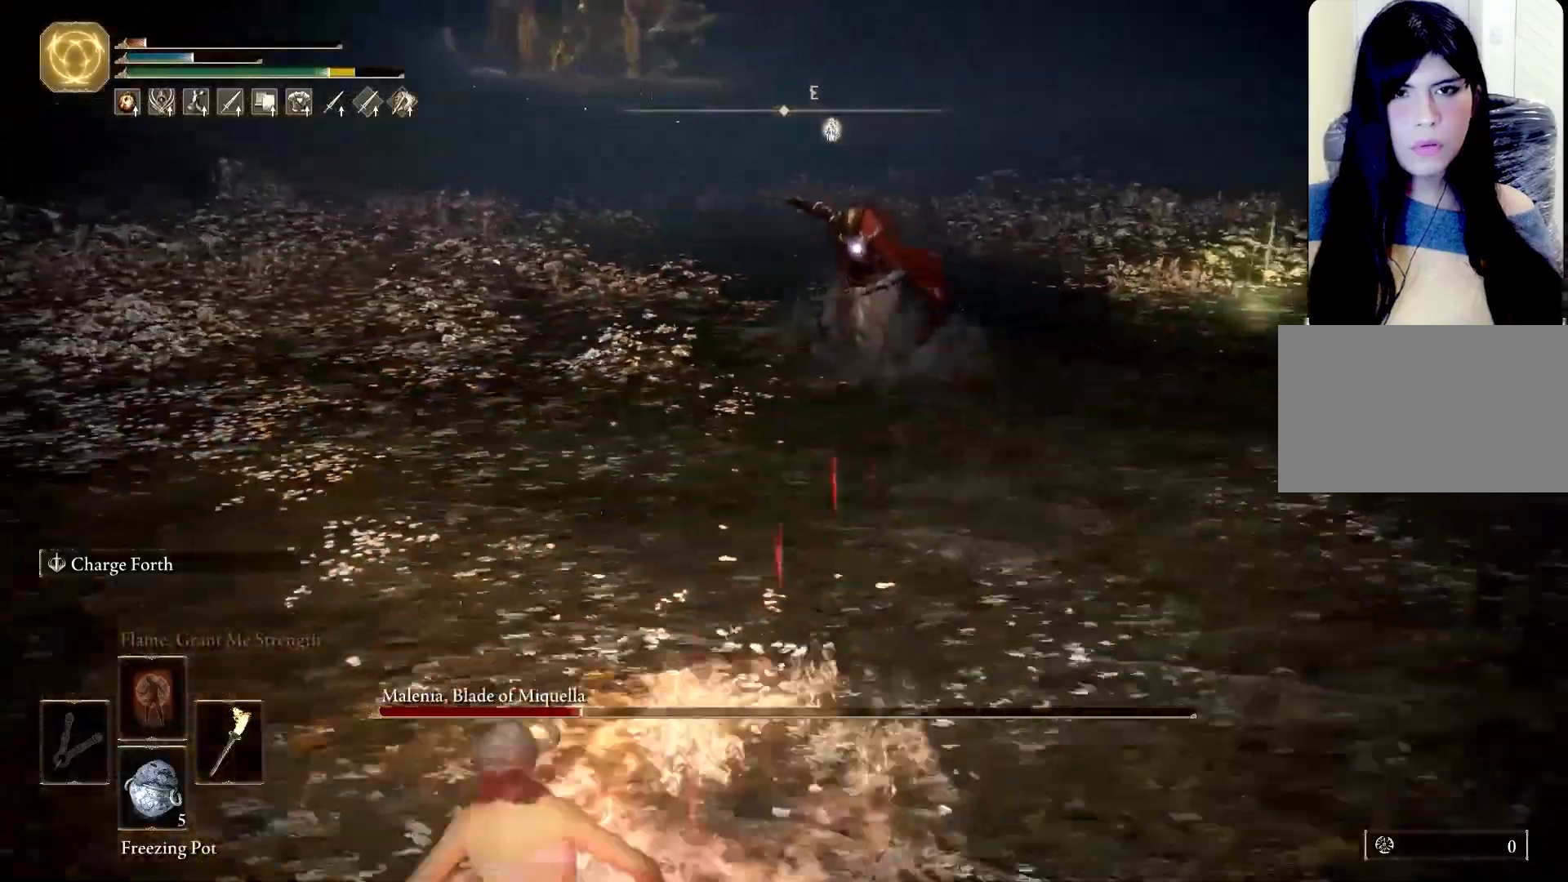
{"keys": ["w"], "mouse": [], "events": [[100, "a", "up"]]}
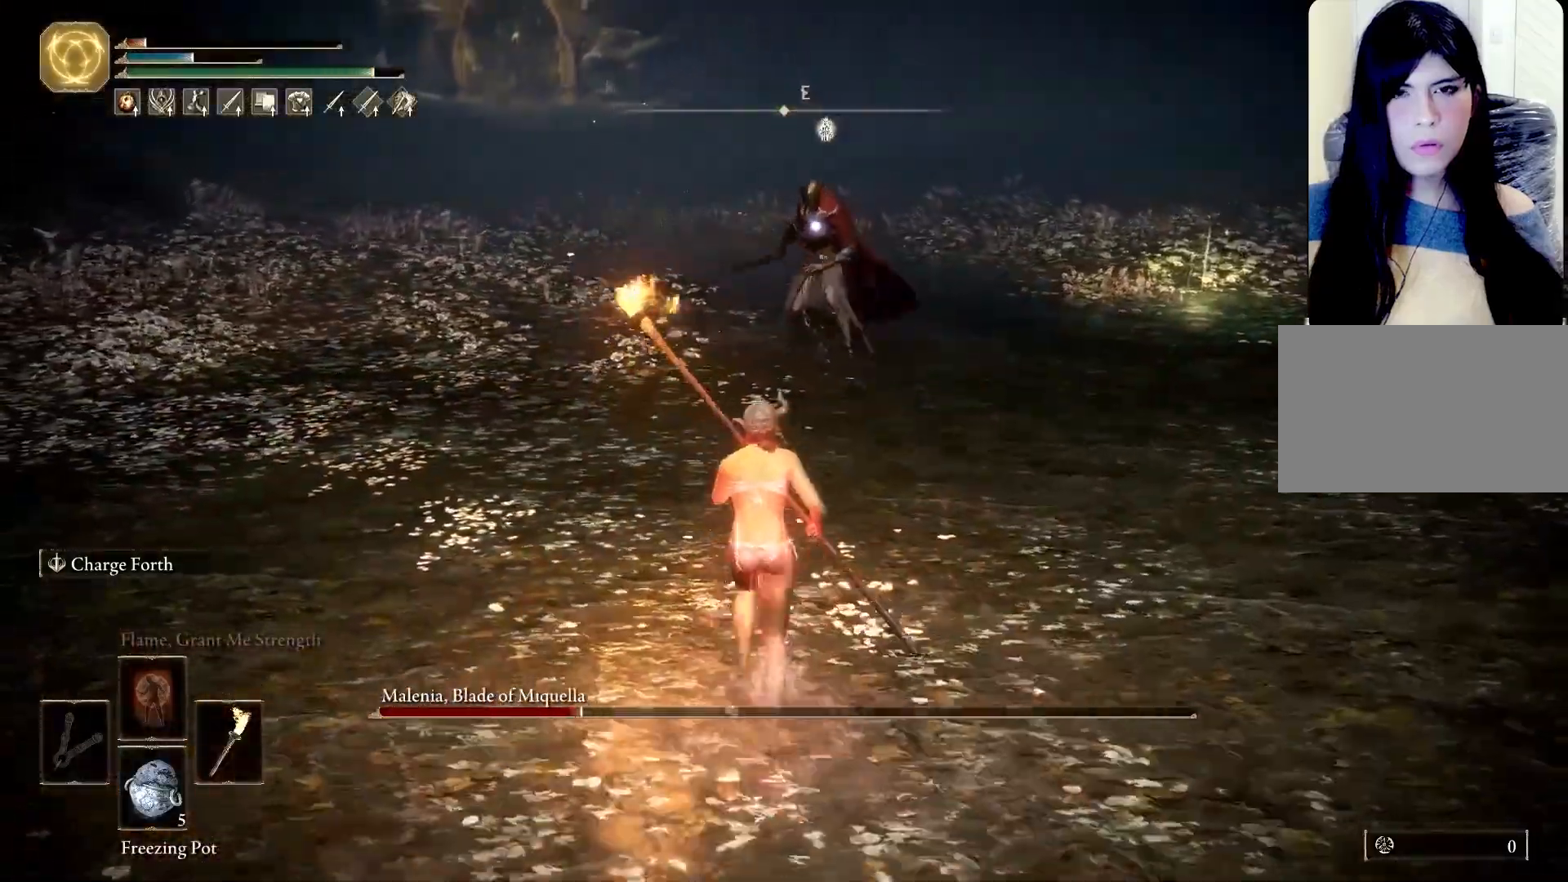
{"keys": ["a"], "mouse": [], "events": [[267, "a", "down"], [317, "w", "up"]]}
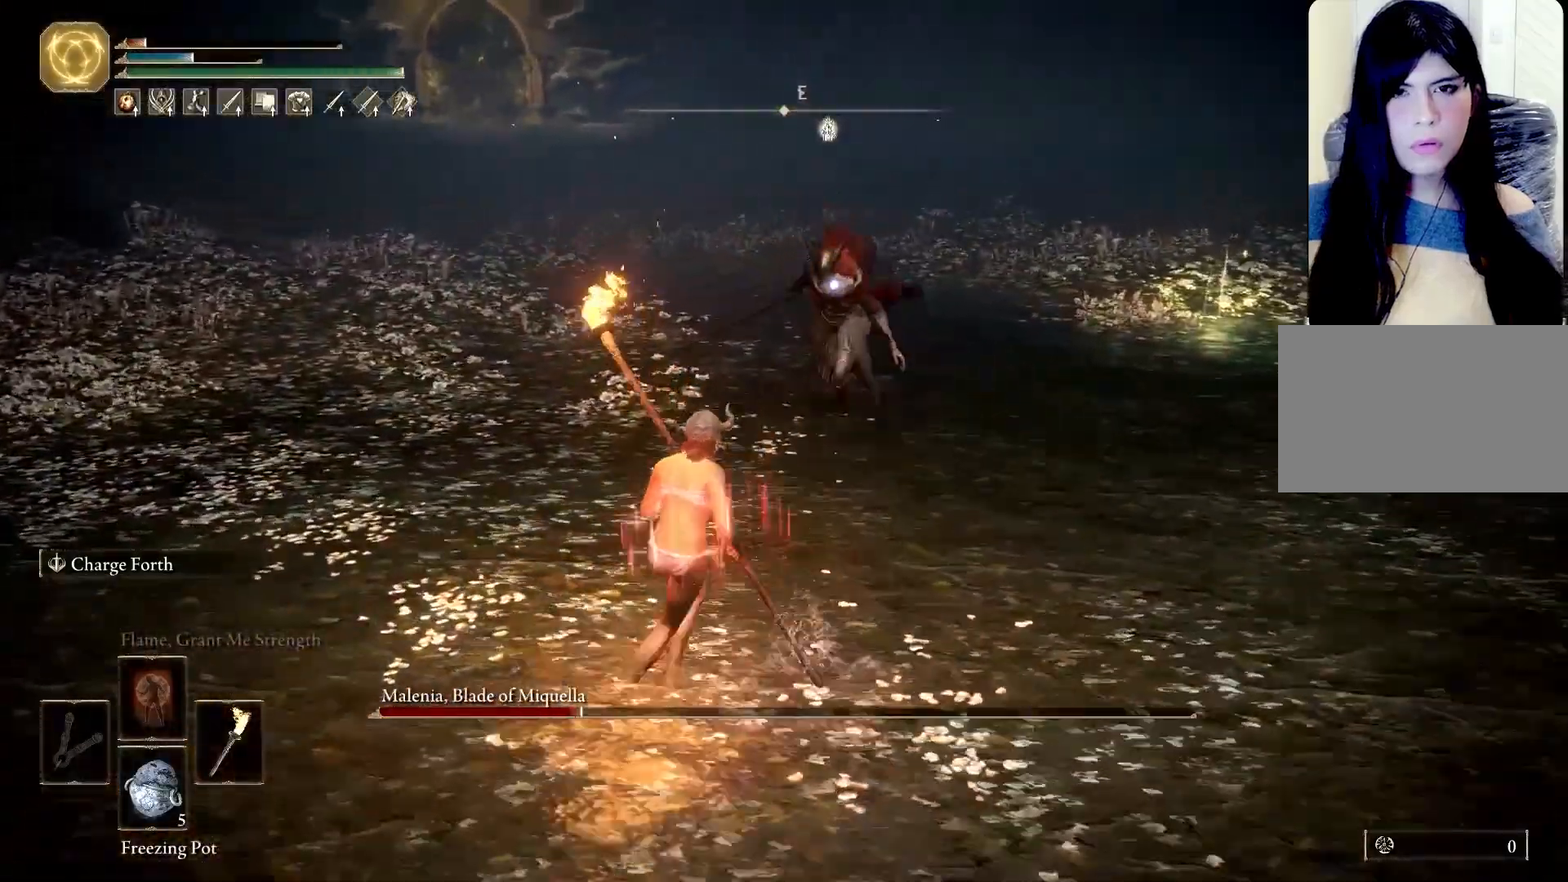
{"keys": ["a", "w"], "mouse": [], "events": [[50, "s", "down"], [133, "a", "up"], [317, "a", "down"], [367, "s", "up"], [467, "w", "down"]]}
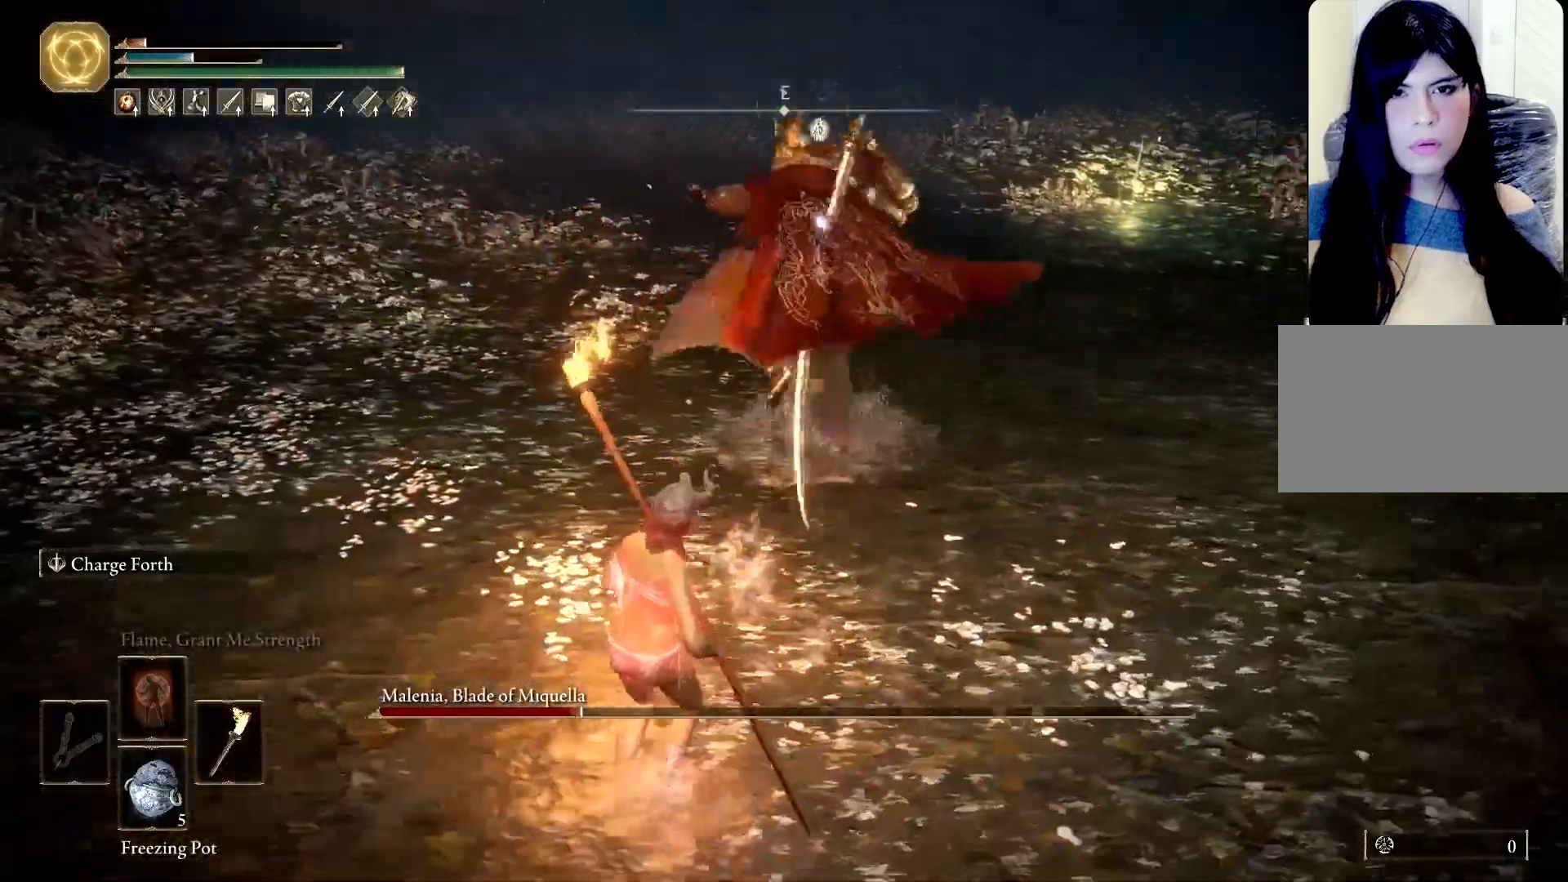
{"keys": ["w"], "mouse": [], "events": [[300, "space", "down"], [383, "a", "up"], [483, "space", "up"]]}
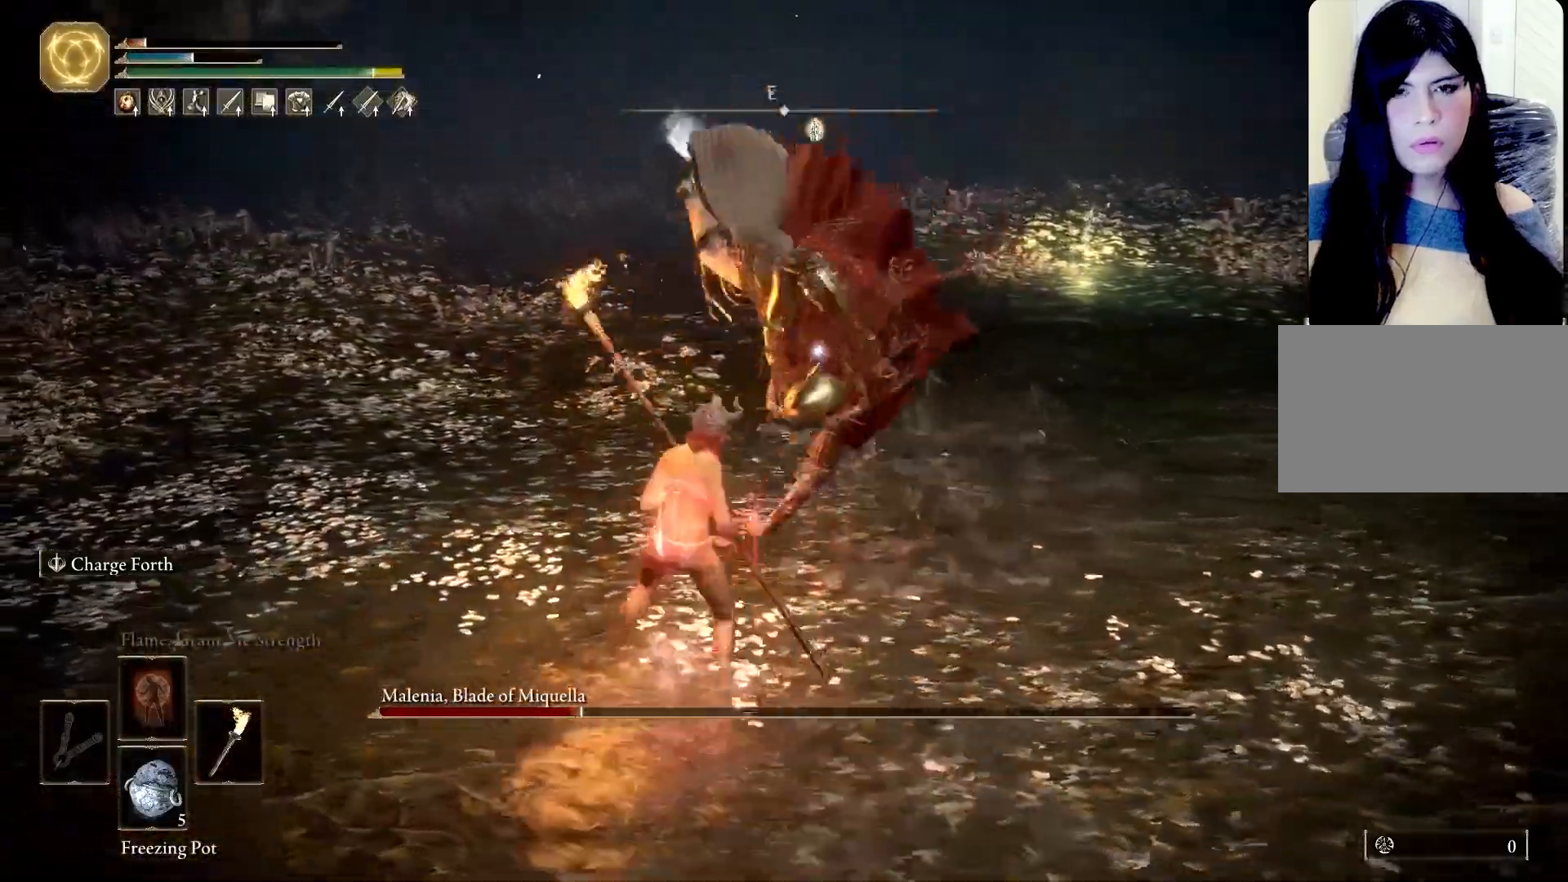
{"keys": ["a"], "mouse": [], "events": [[267, "a", "down"], [367, "w", "up"]]}
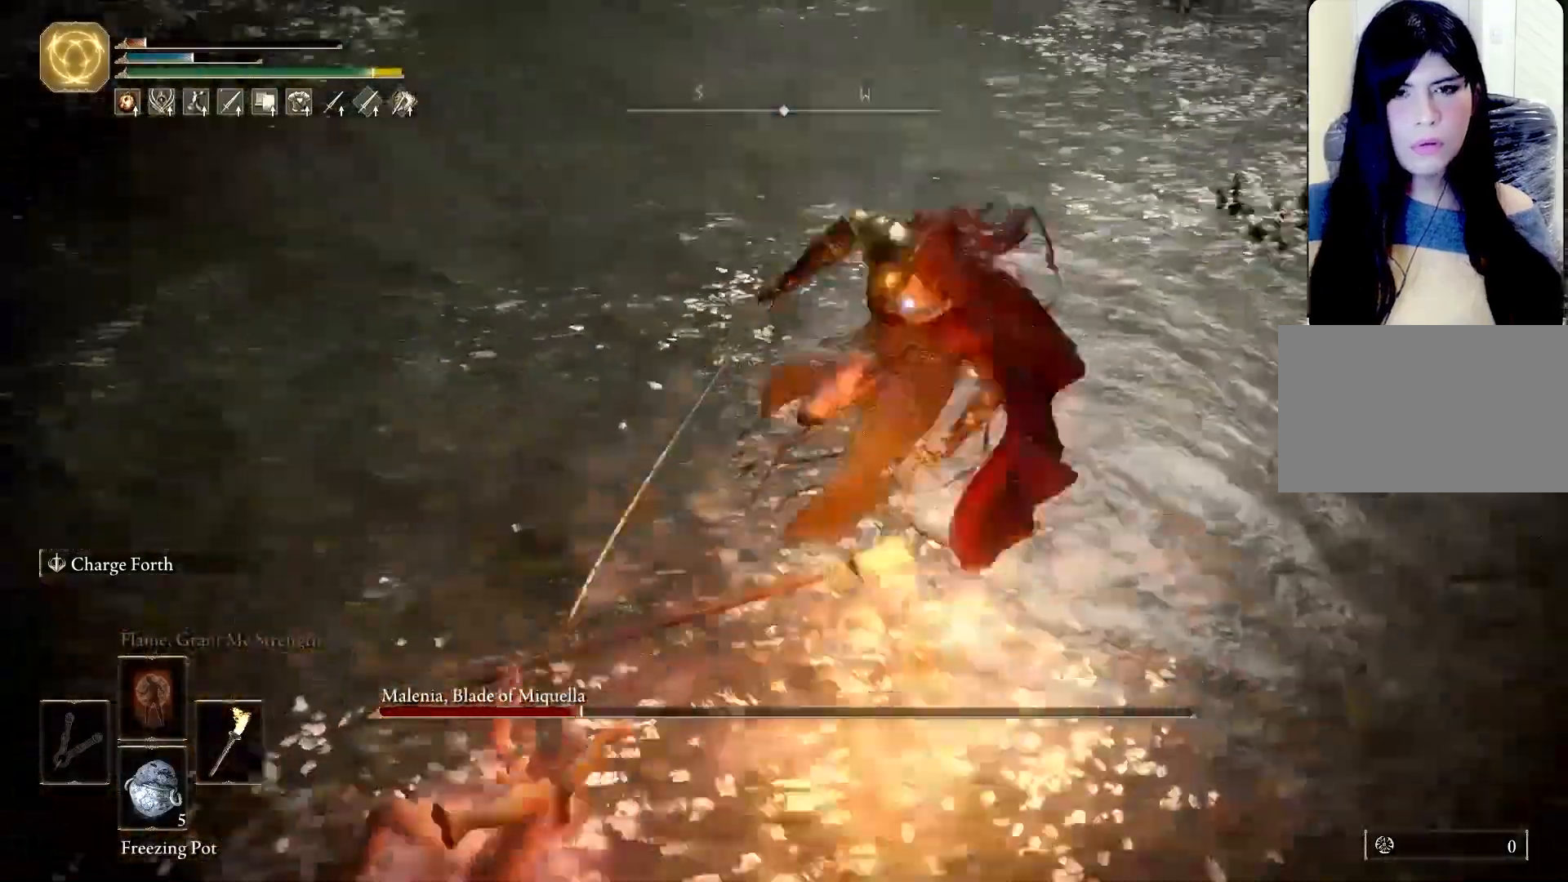
{"keys": ["s"], "mouse": [], "events": [[50, "s", "down"], [50, "space", "down"], [100, "a", "up"], [233, "space", "up"]]}
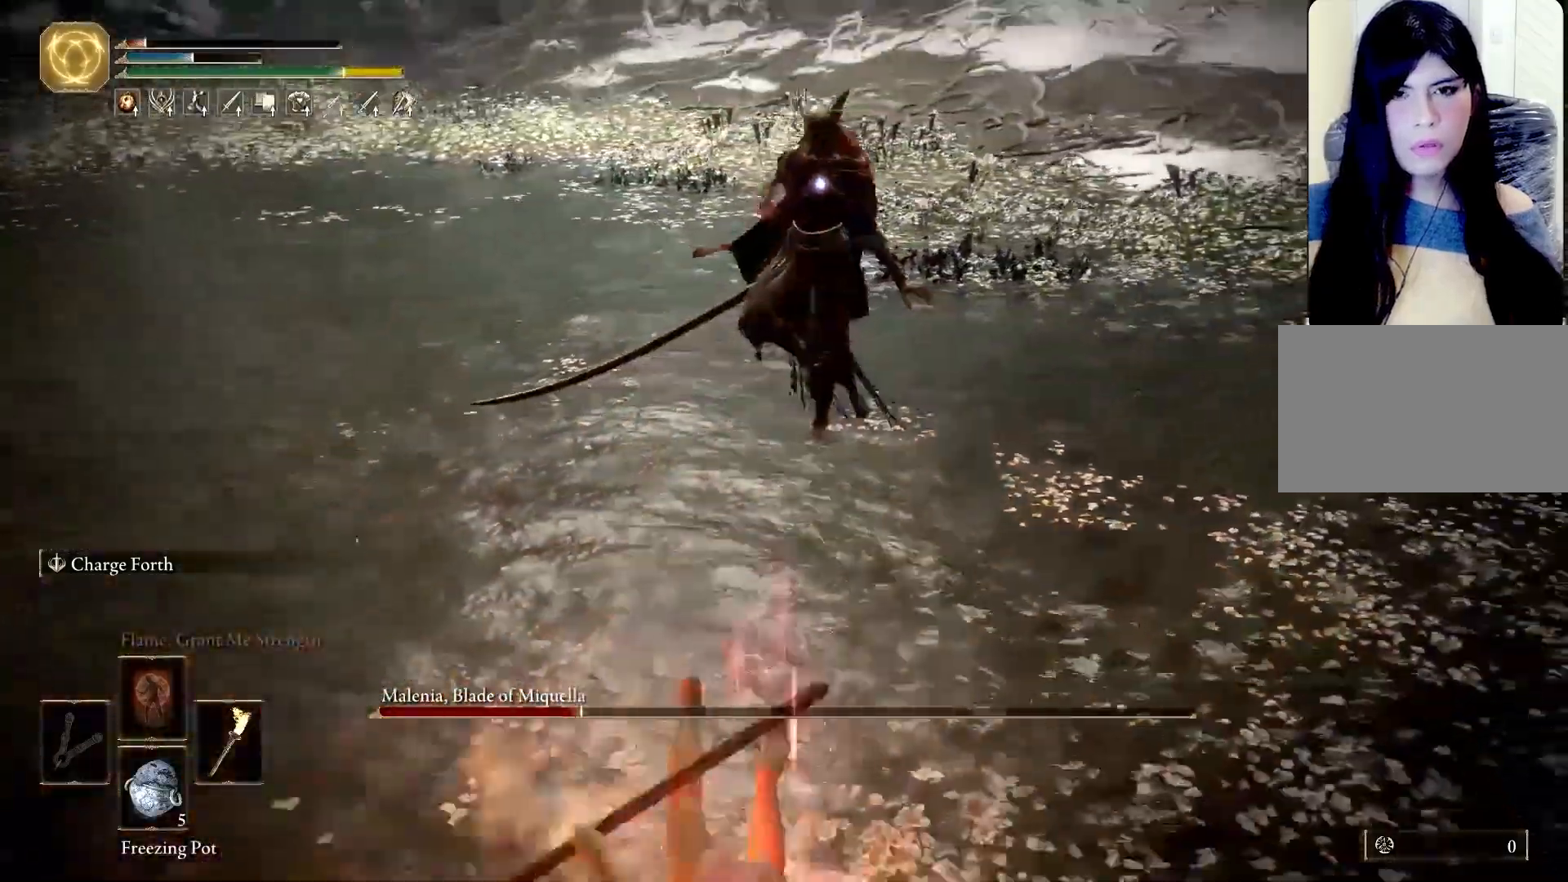
{"keys": ["a", "space"], "mouse": [], "events": [[150, "a", "down"], [200, "s", "up"], [200, "space", "down"]]}
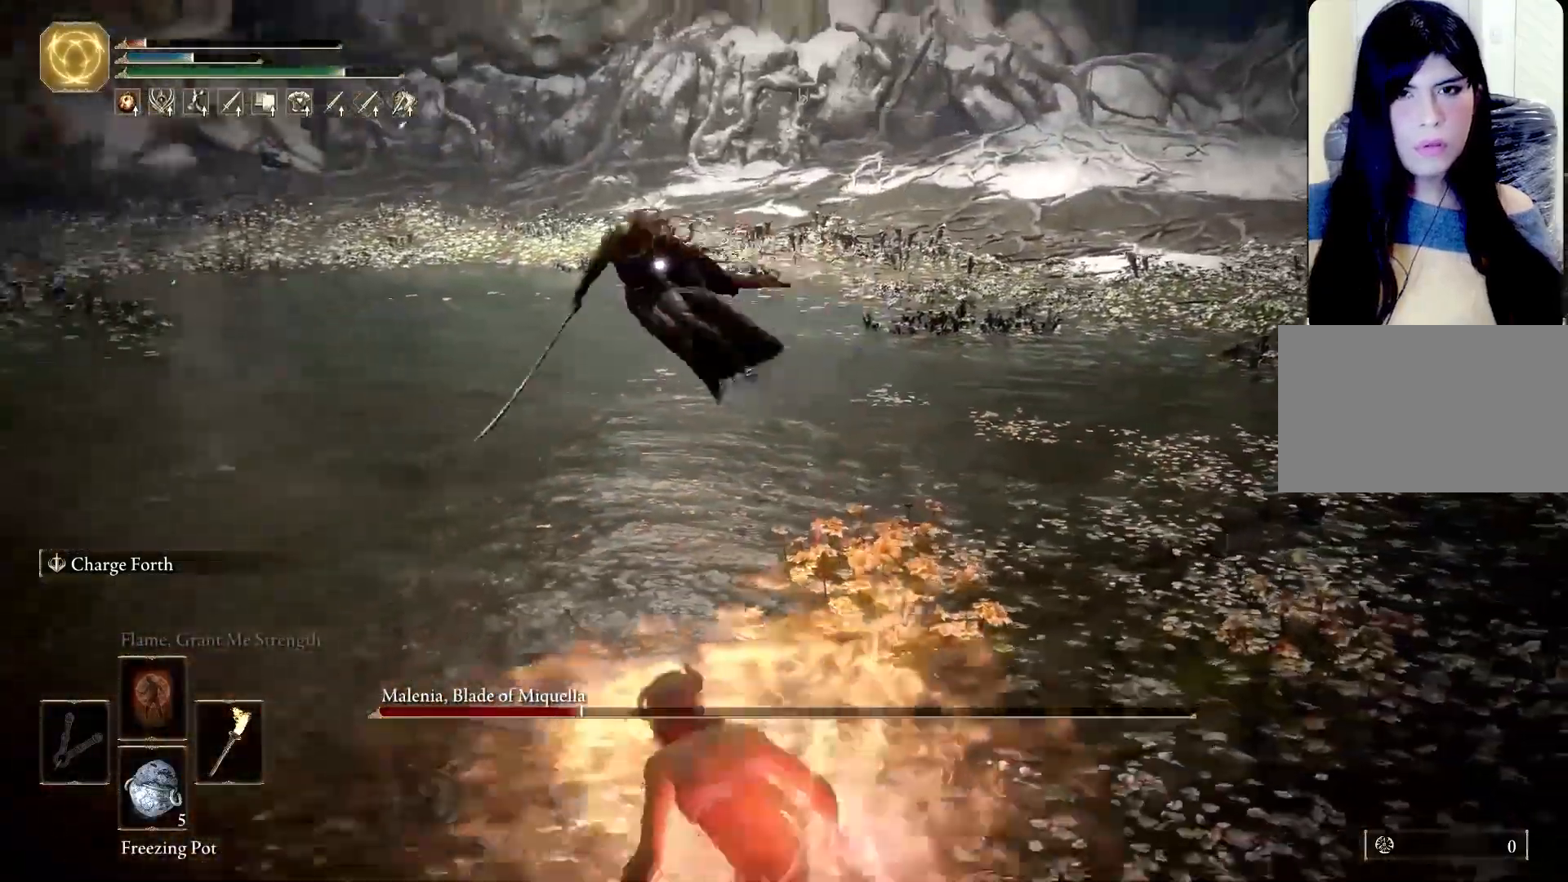
{"keys": ["a", "space"], "mouse": [], "events": [[33, "w", "down"], [267, "a", "up"], [450, "a", "down"], [500, "w", "up"]]}
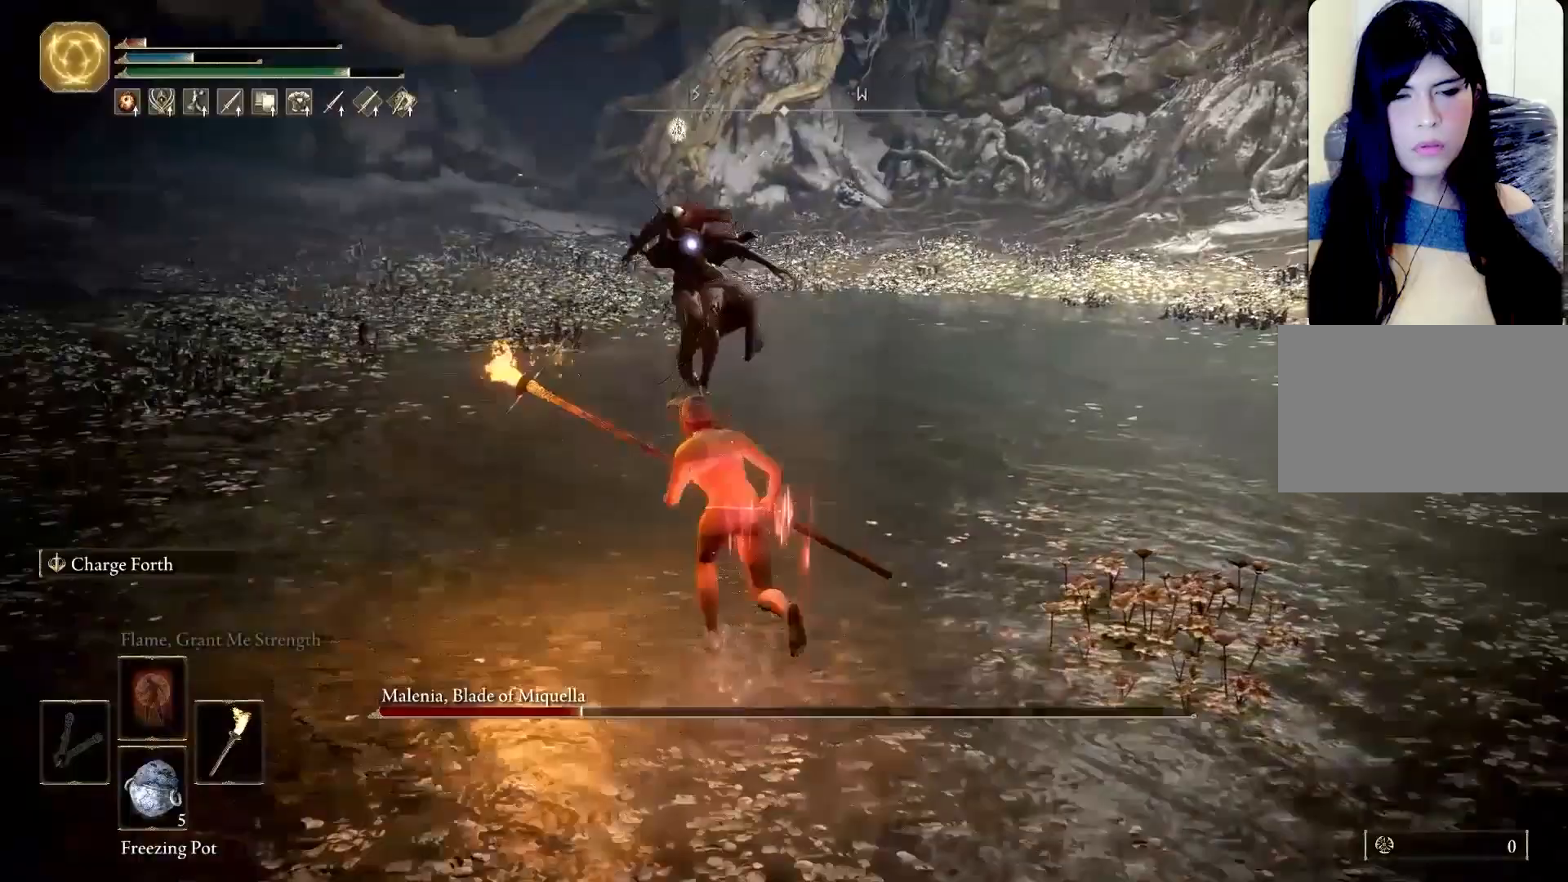
{"keys": ["s", "space"], "mouse": [], "events": [[183, "s", "down"], [233, "a", "up"]]}
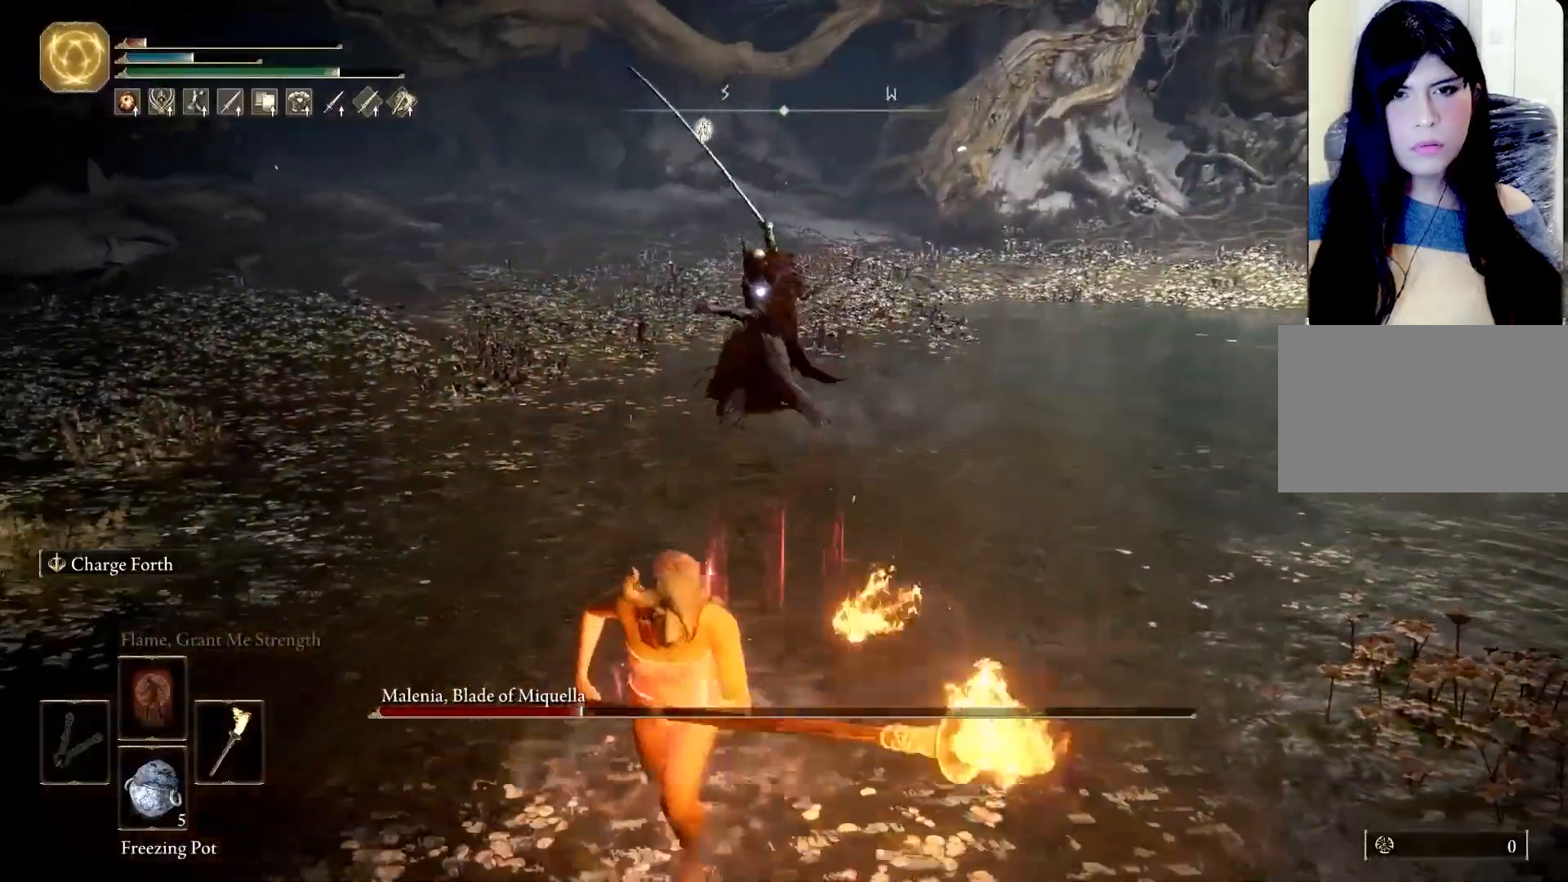
{"keys": ["d", "space"], "mouse": [], "events": [[200, "d", "down"], [467, "s", "up"]]}
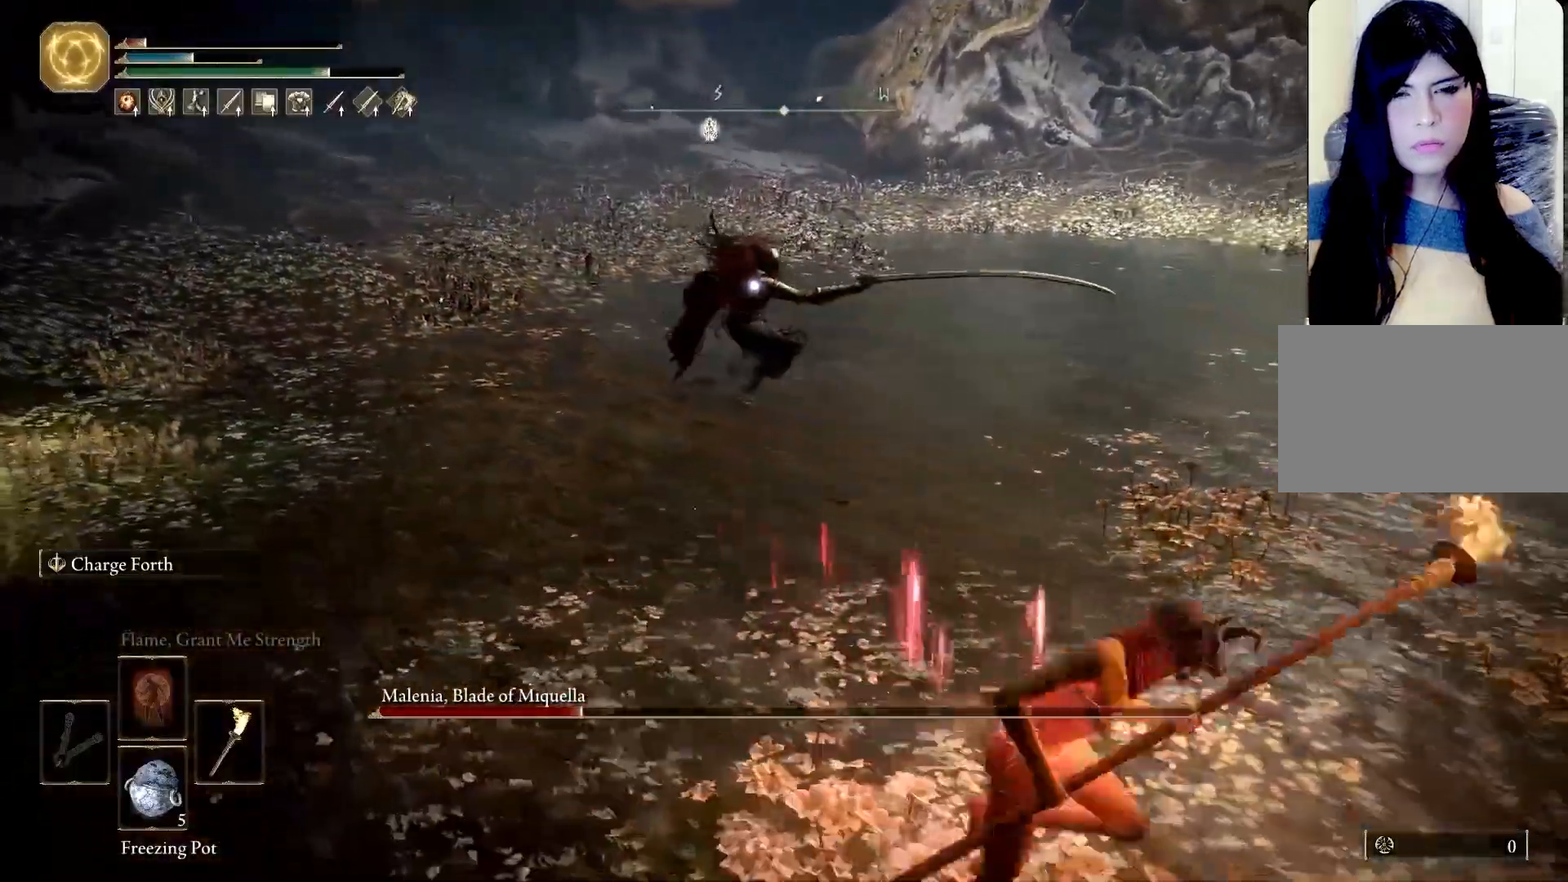
{"keys": ["f", "space", "w"], "mouse": [], "events": [[67, "w", "down"], [117, "d", "up"], [500, "f", "down"]]}
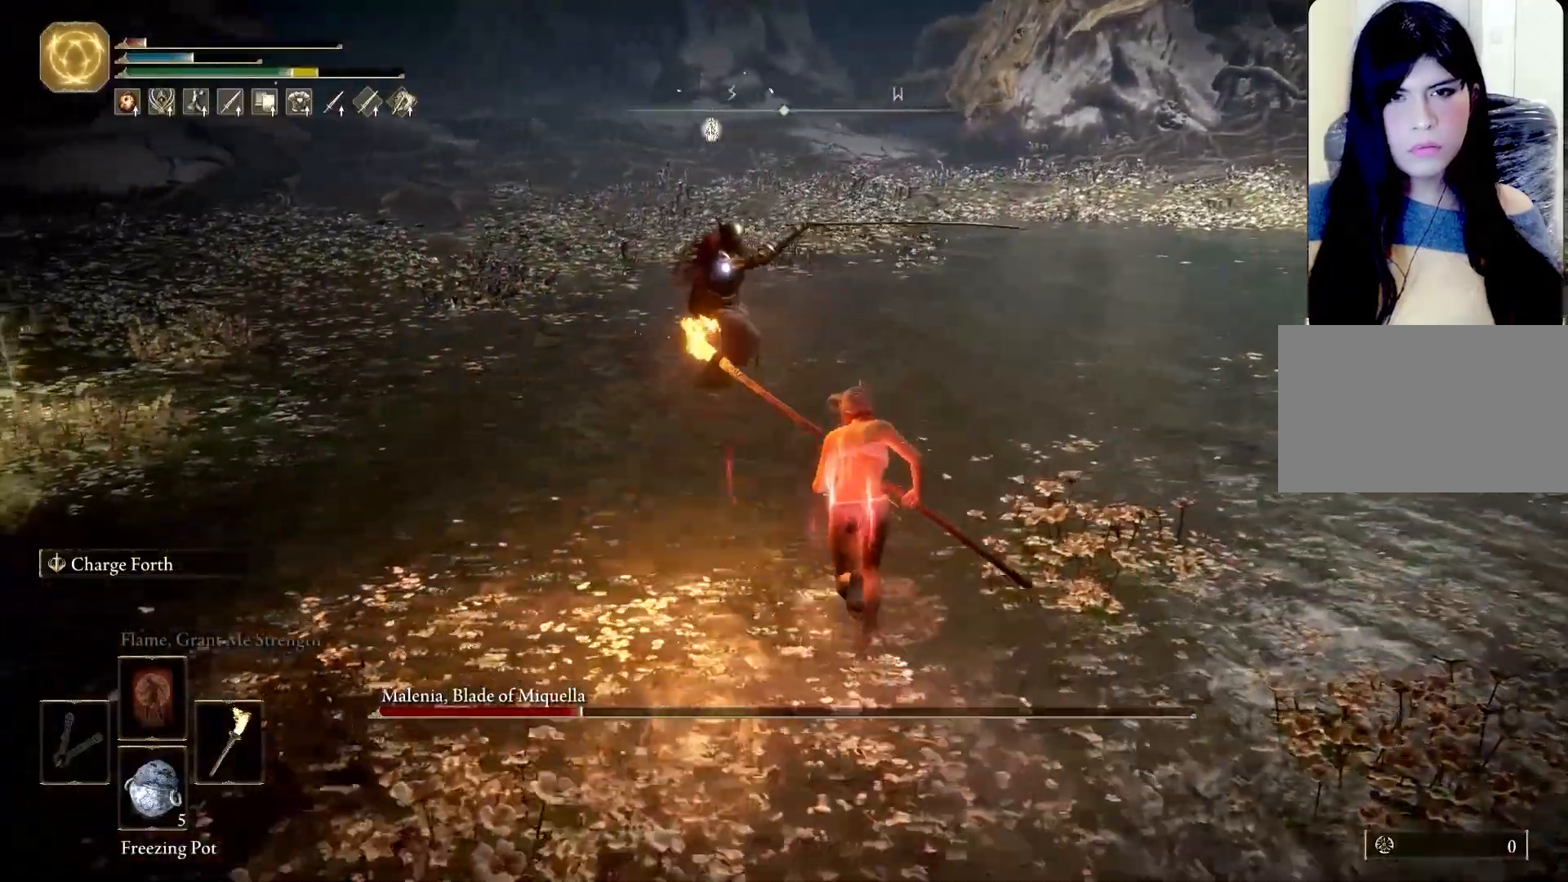
{"keys": ["w"], "mouse": [], "events": [[117, "f", "up"], [133, "mouse_left", "down"], [283, "space", "up"], [333, "mouse_left", "up"]]}
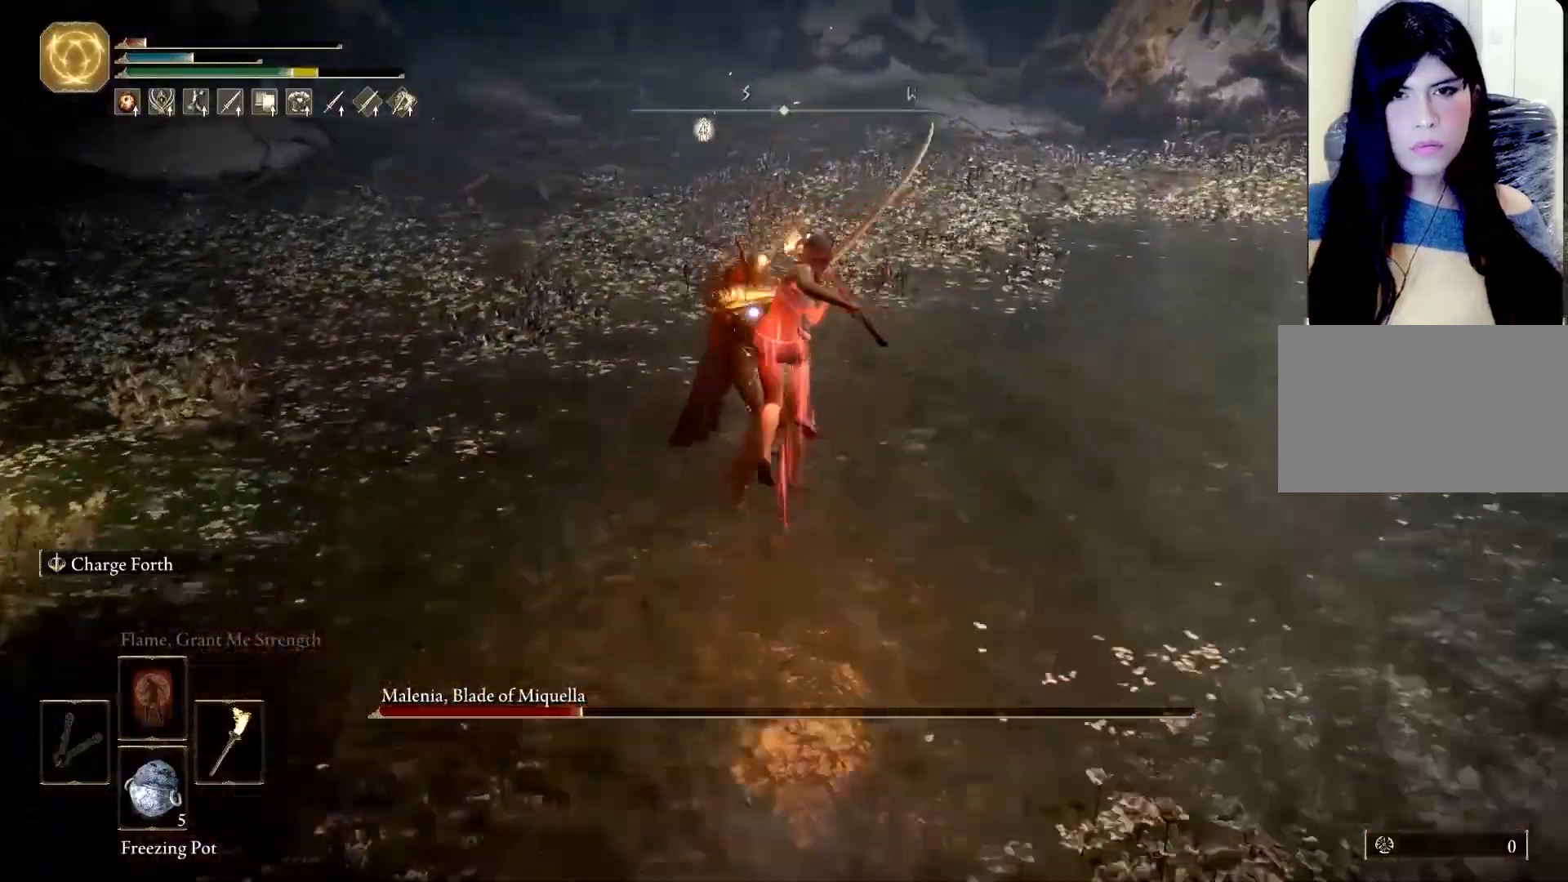
{"keys": ["s"], "mouse": [], "events": [[67, "a", "down"], [100, "w", "up"], [383, "s", "down"], [483, "a", "up"]]}
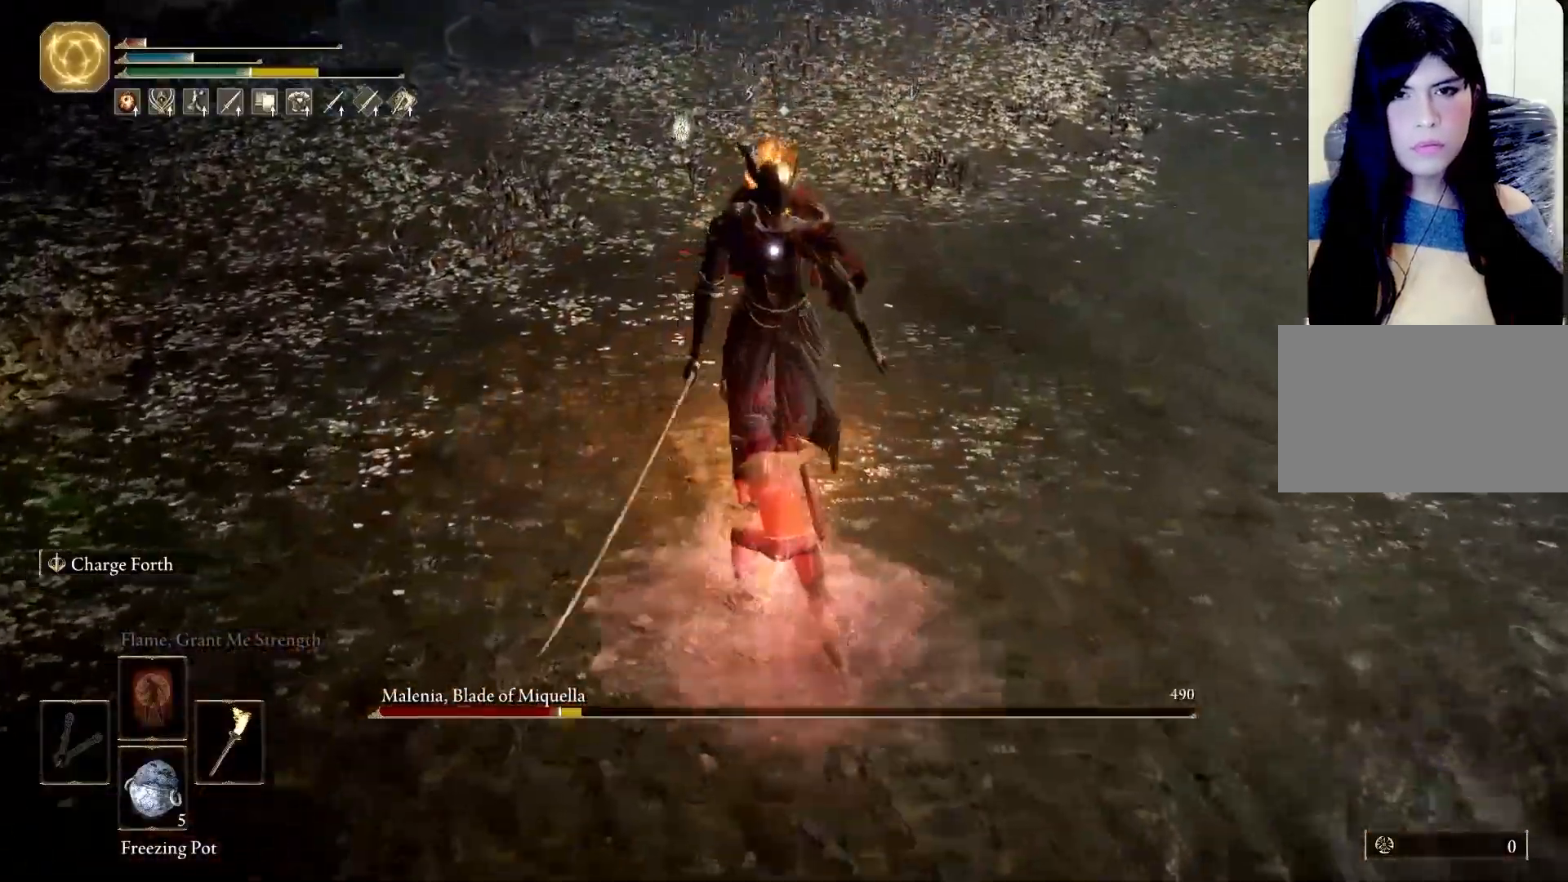
{"keys": ["a", "s"], "mouse": [], "events": [[400, "a", "down"]]}
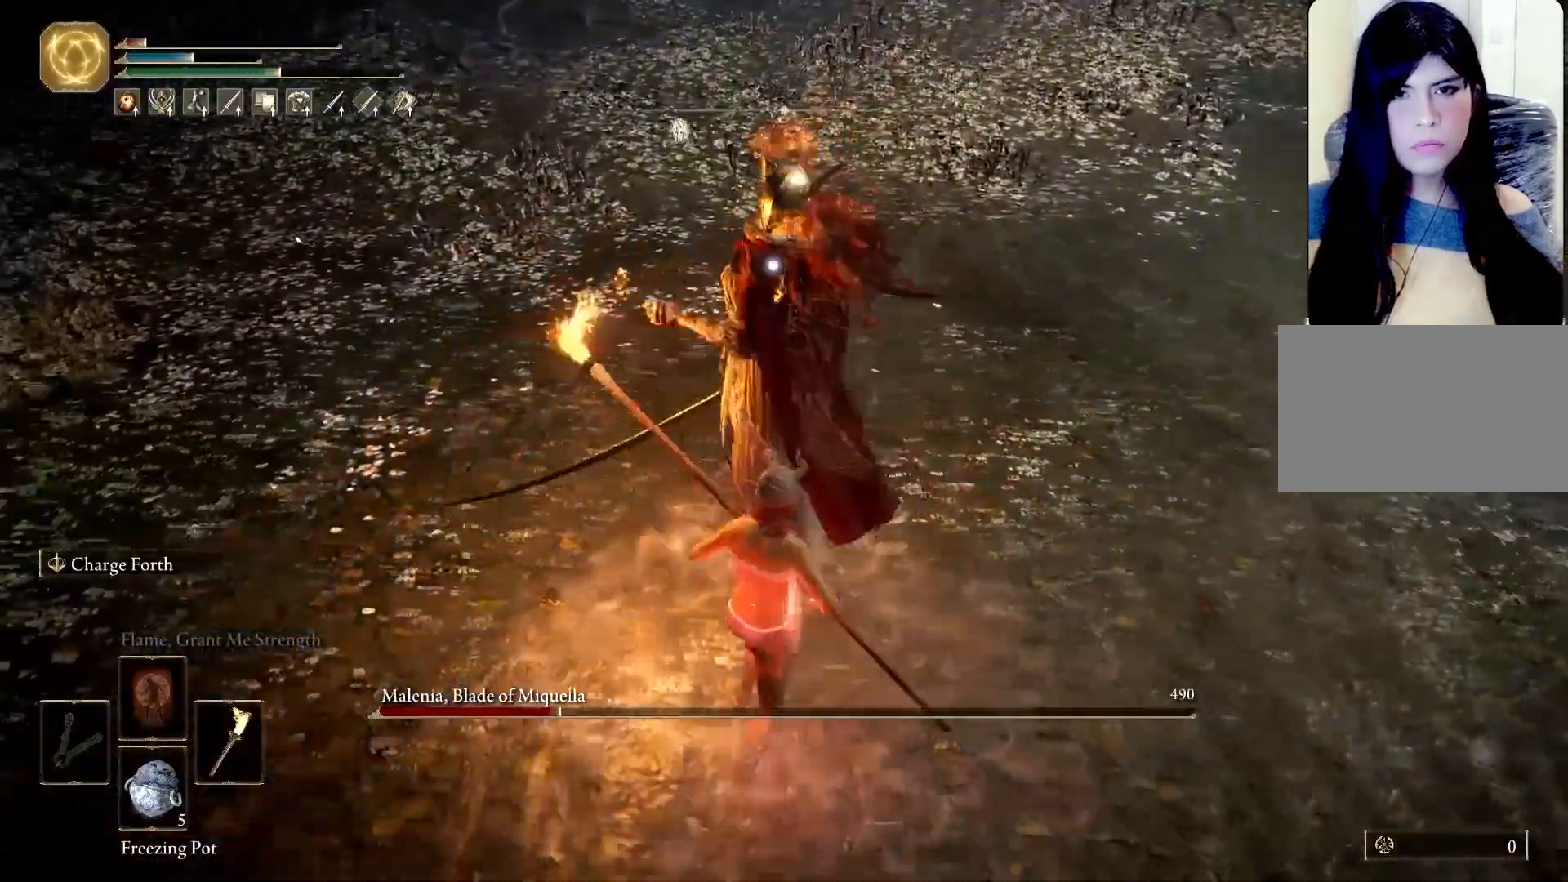
{"keys": ["s"], "mouse": [], "events": [[367, "a", "up"]]}
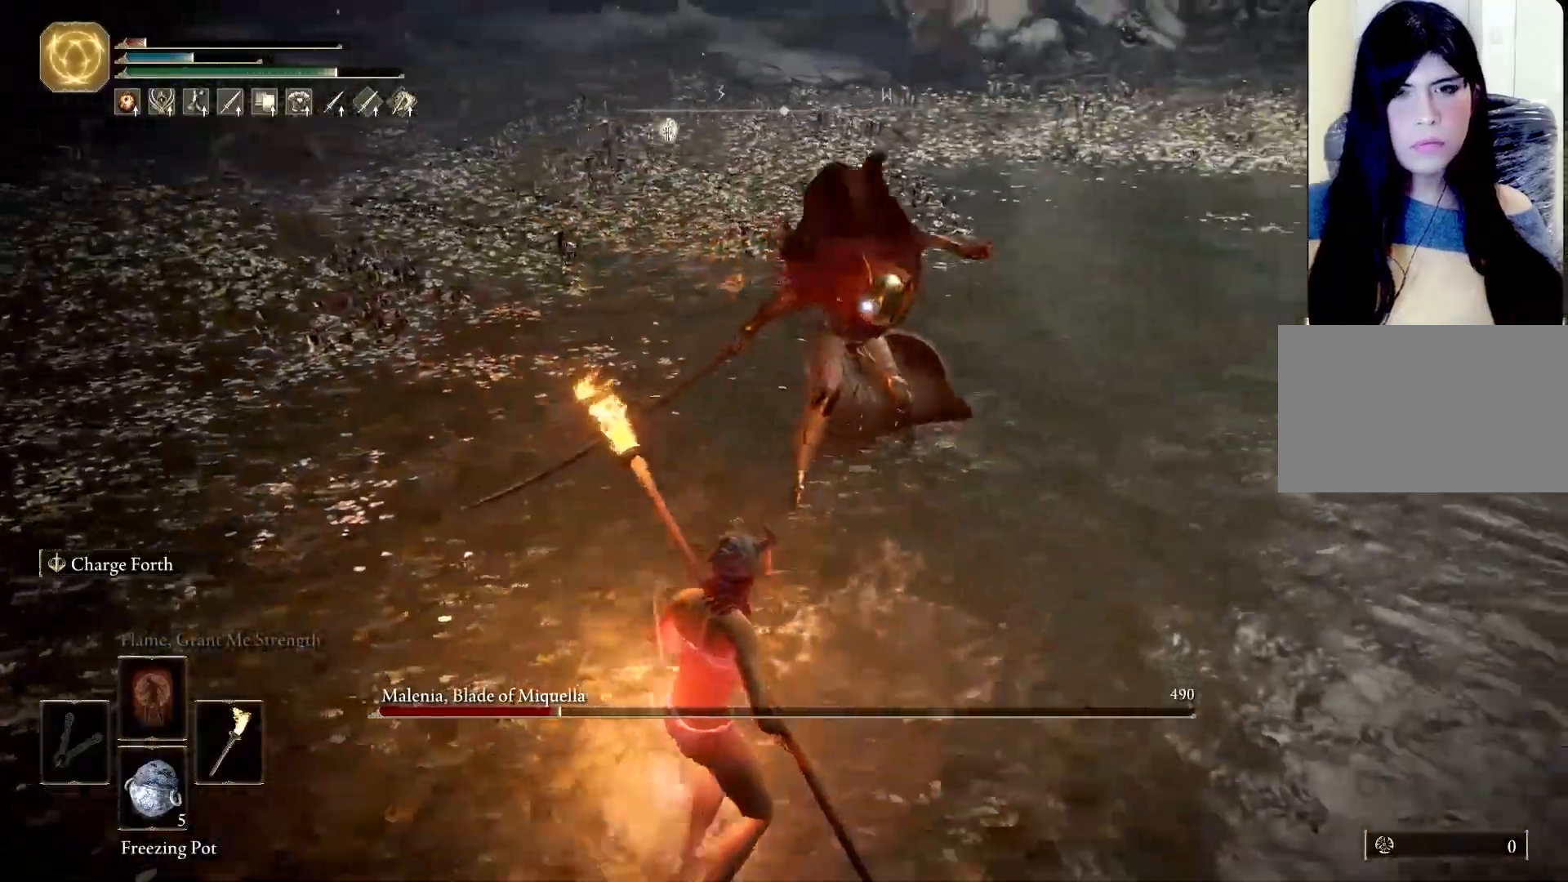
{"keys": ["s"], "mouse": [], "events": [[17, "space", "down"], [250, "space", "up"]]}
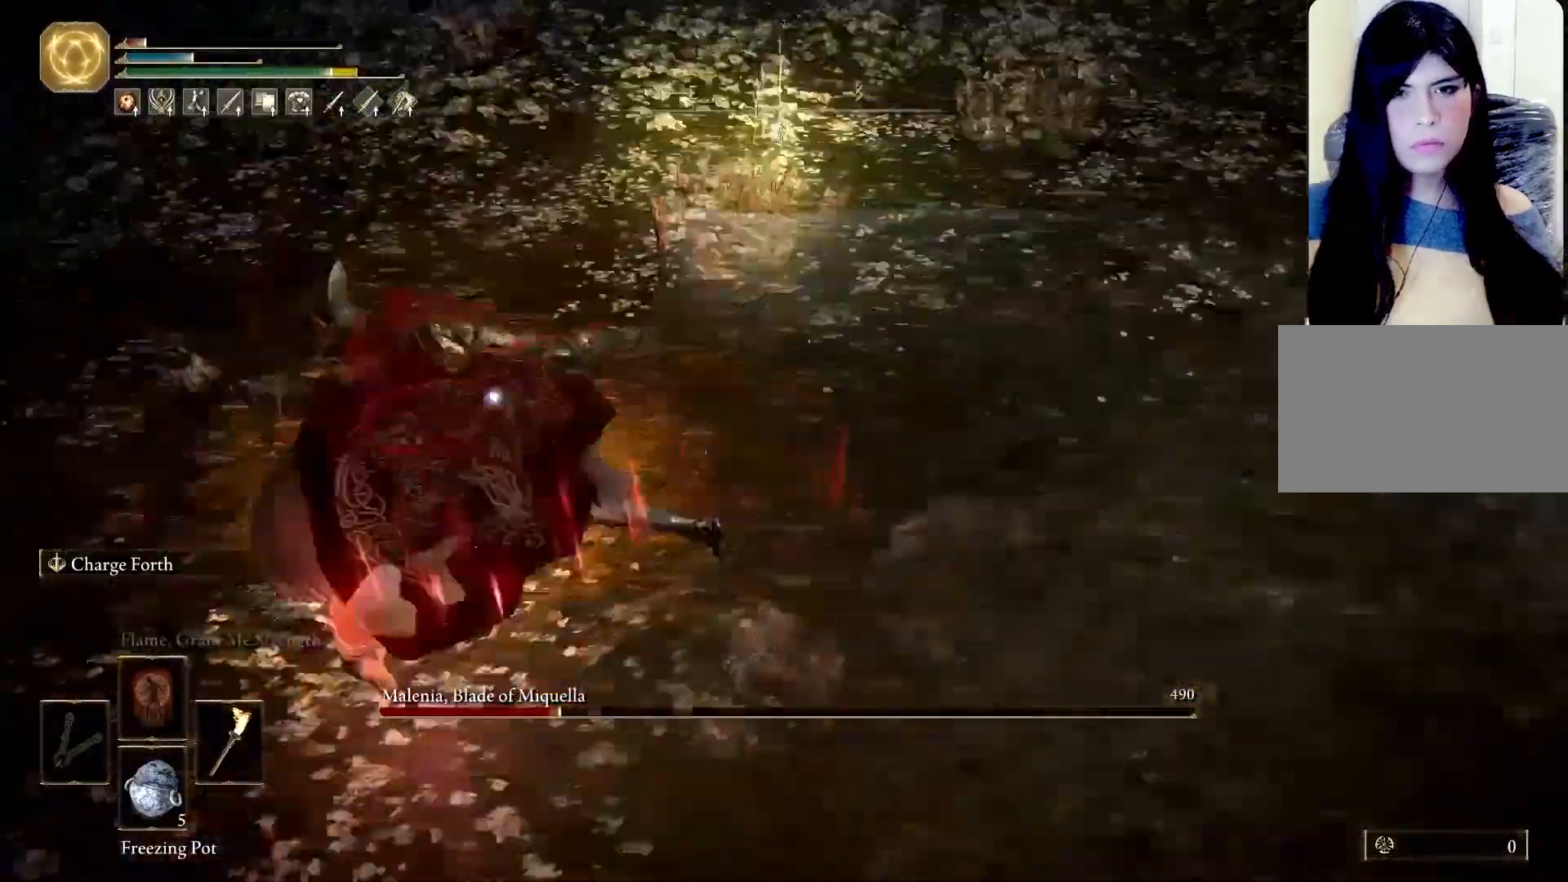
{"keys": ["shift", "w"], "mouse": ["left"], "events": [[83, "s", "up"], [83, "shift", "down"], [217, "mouse_left", "down"], [217, "w", "down"]]}
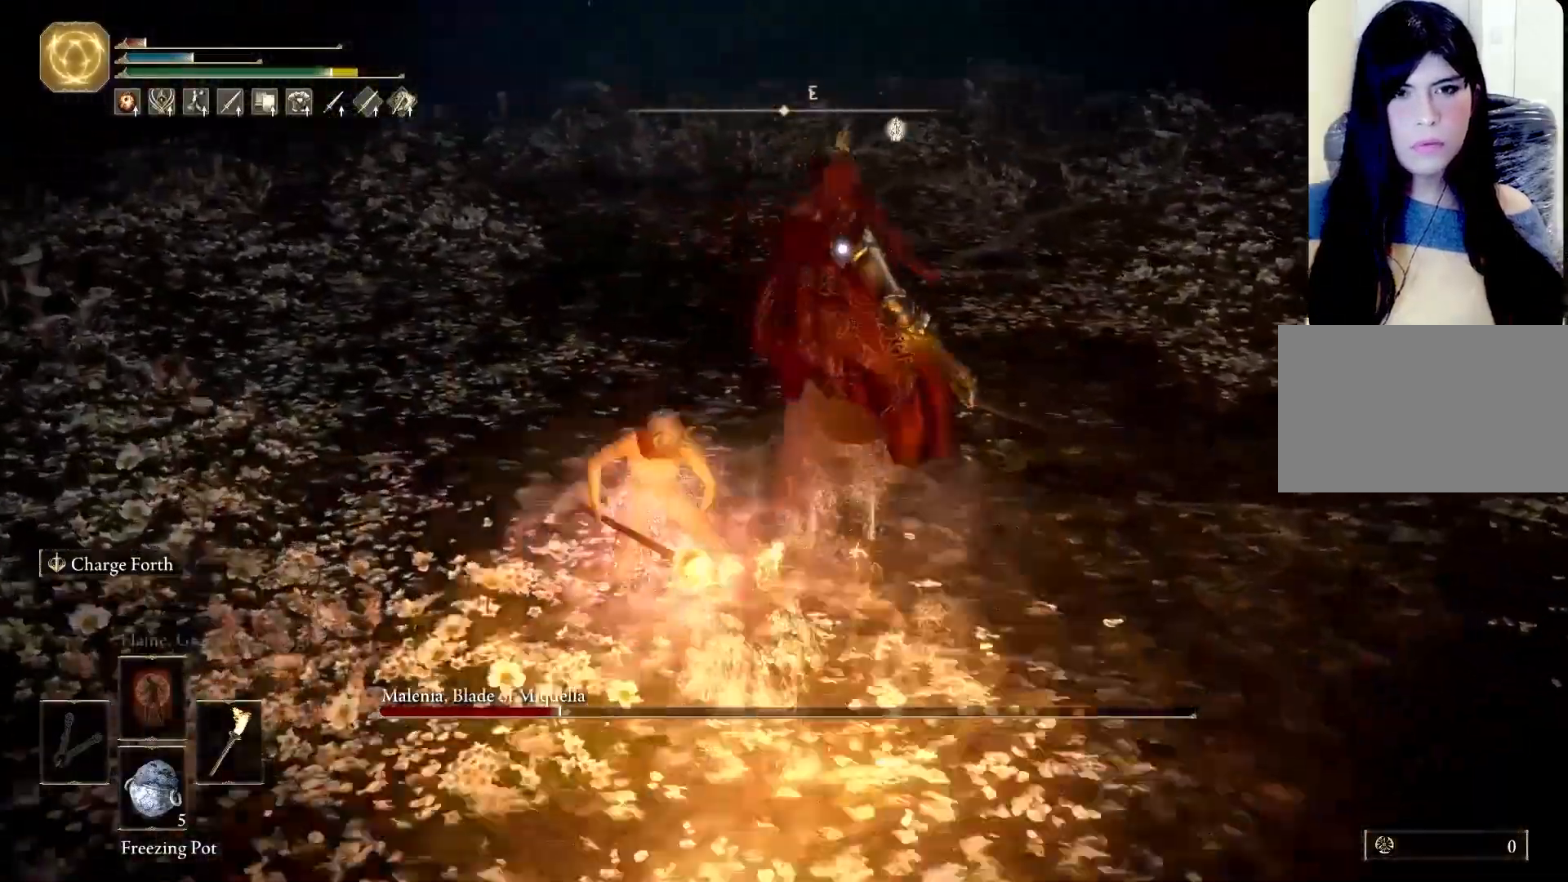
{"keys": ["a"], "mouse": [], "events": [[100, "mouse_left", "up"], [183, "a", "down"], [183, "shift", "up"], [283, "w", "up"]]}
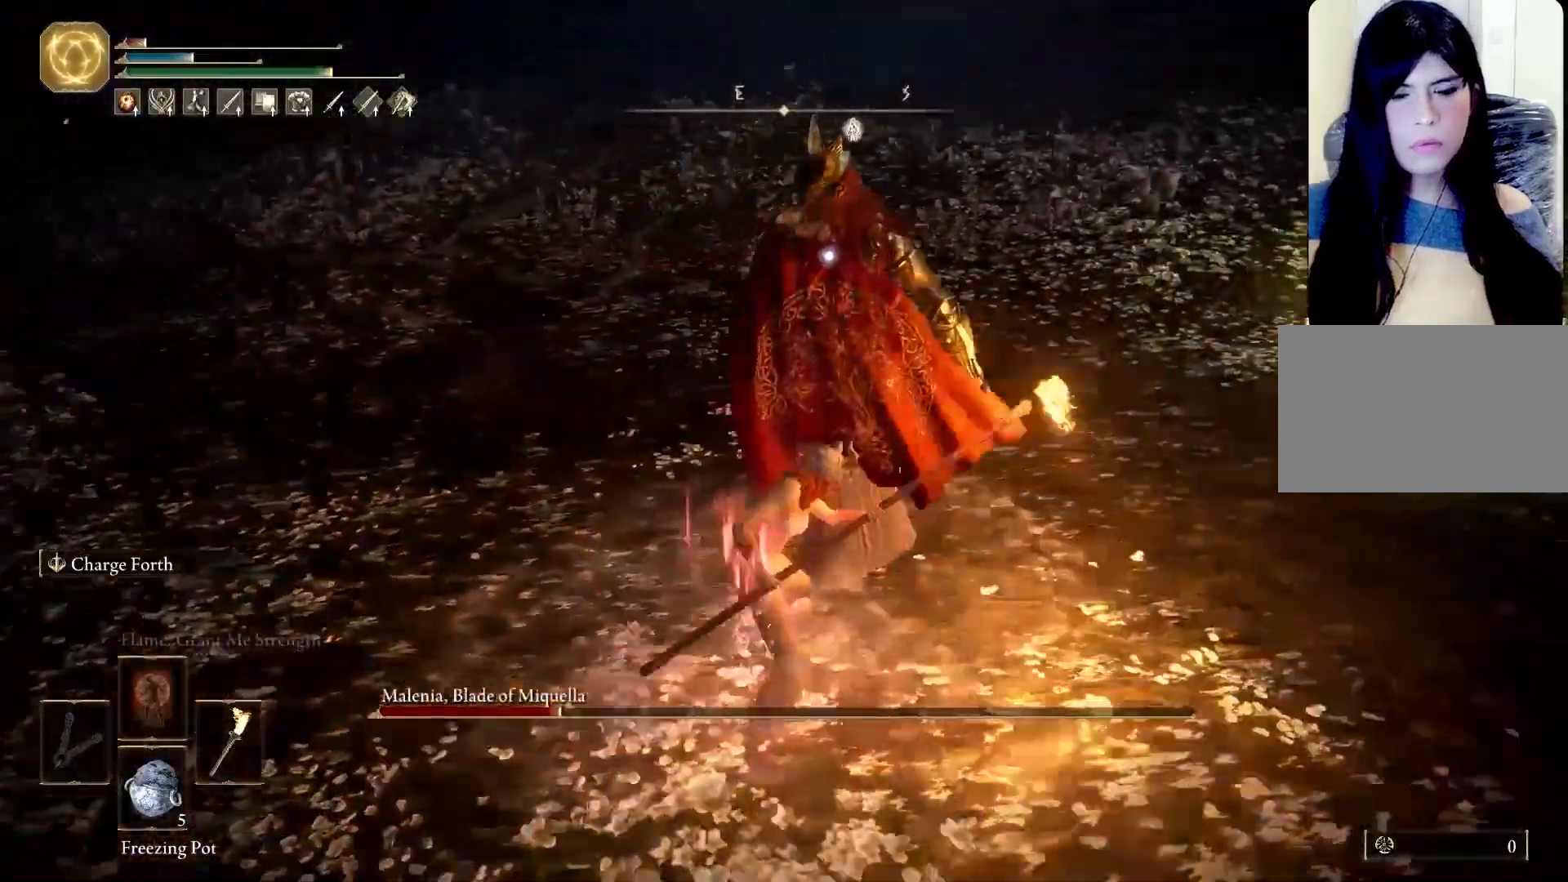
{"keys": ["s"], "mouse": [], "events": [[17, "s", "down"], [100, "a", "up"]]}
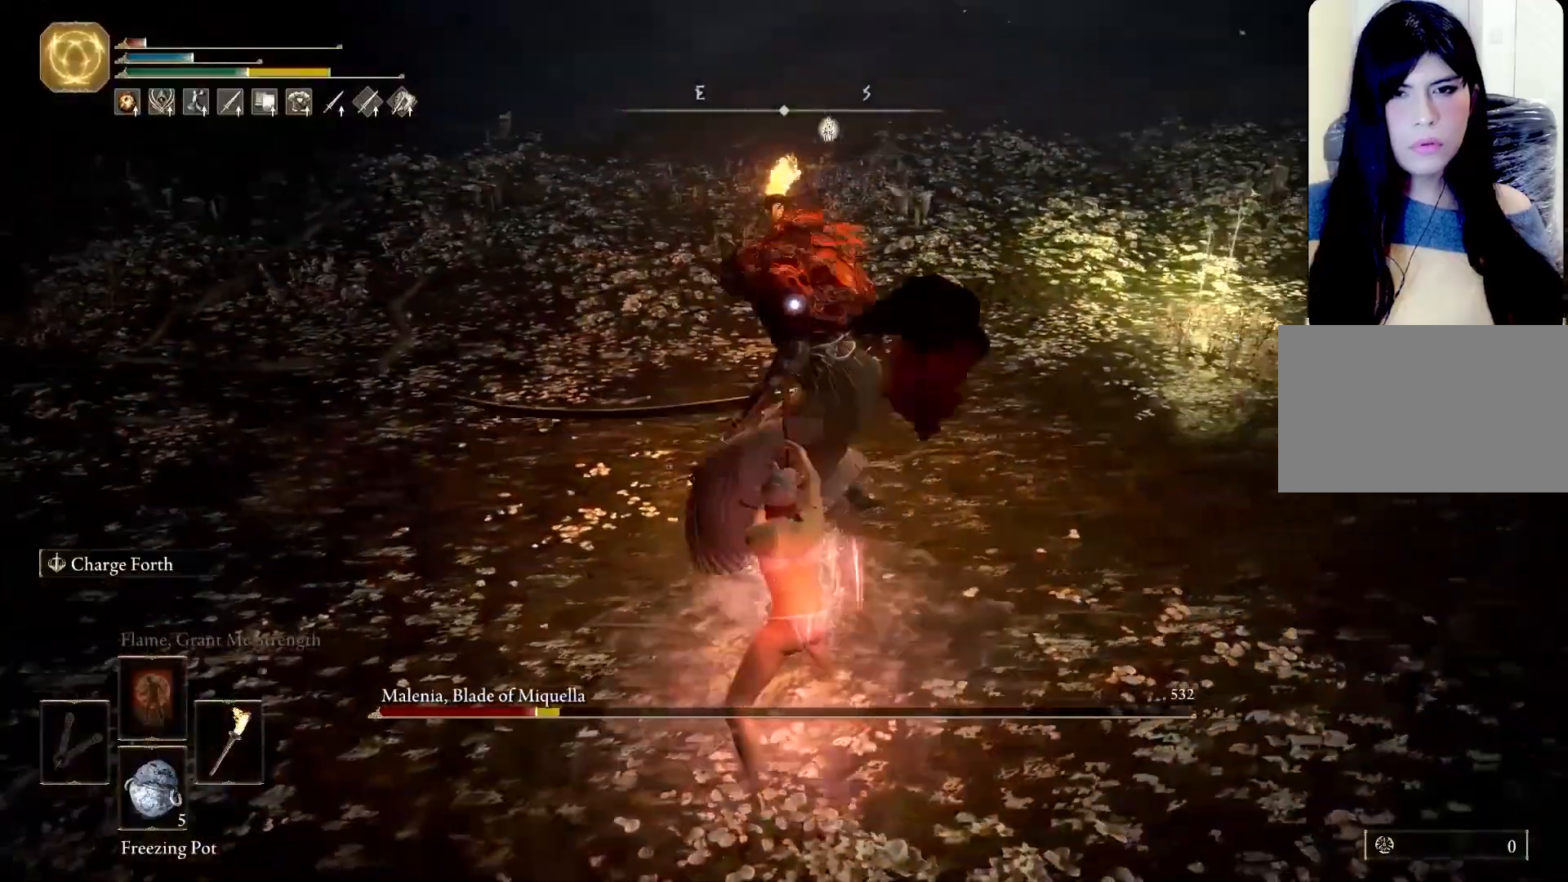
{"keys": ["s"], "mouse": [], "events": []}
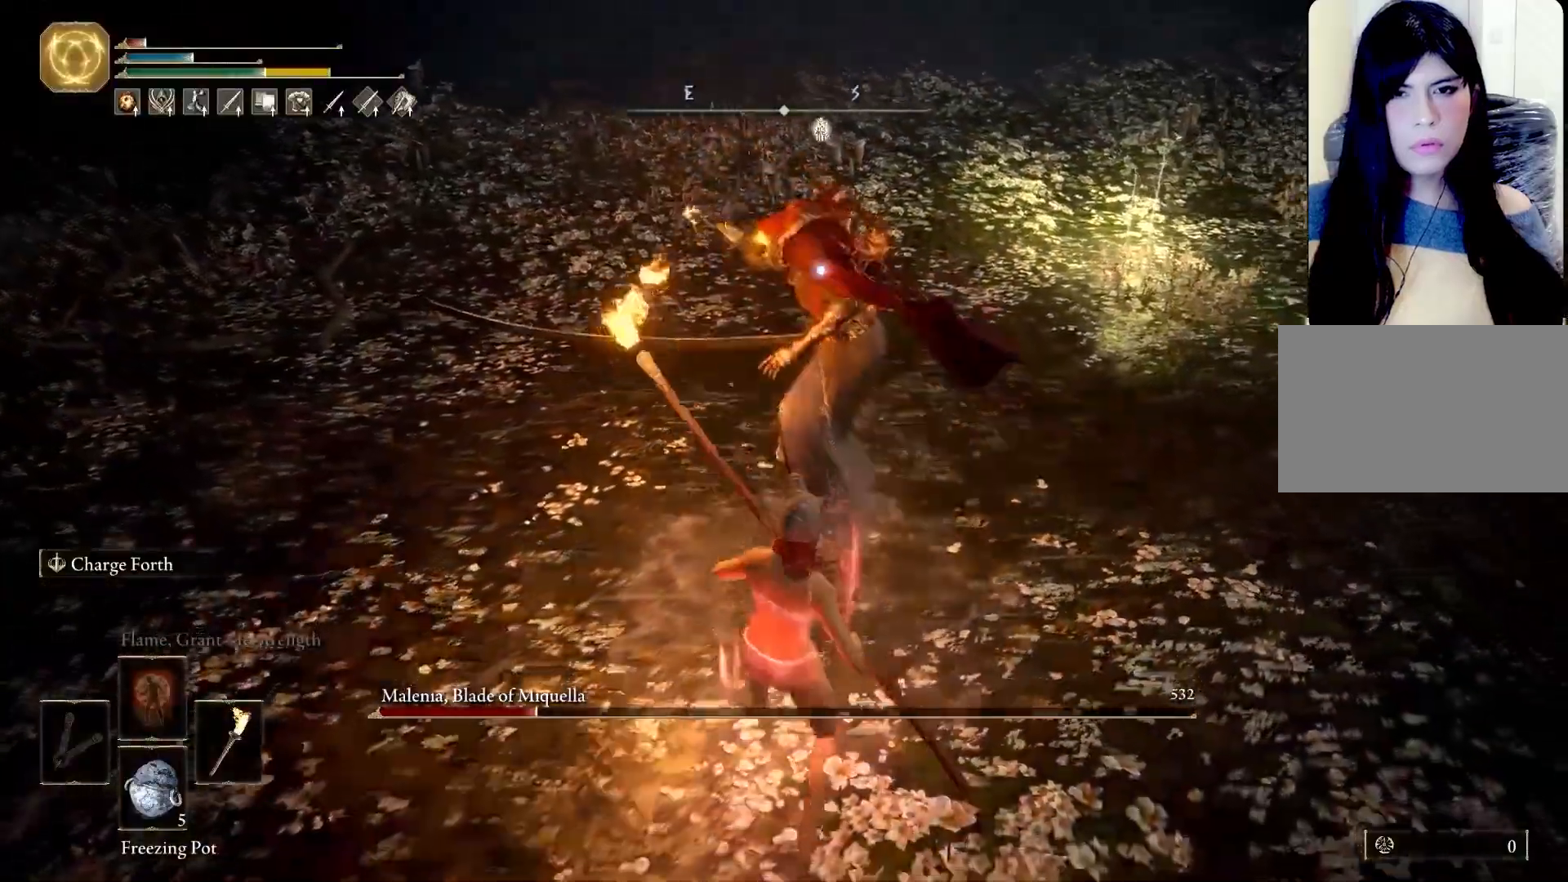
{"keys": ["s"], "mouse": [], "events": []}
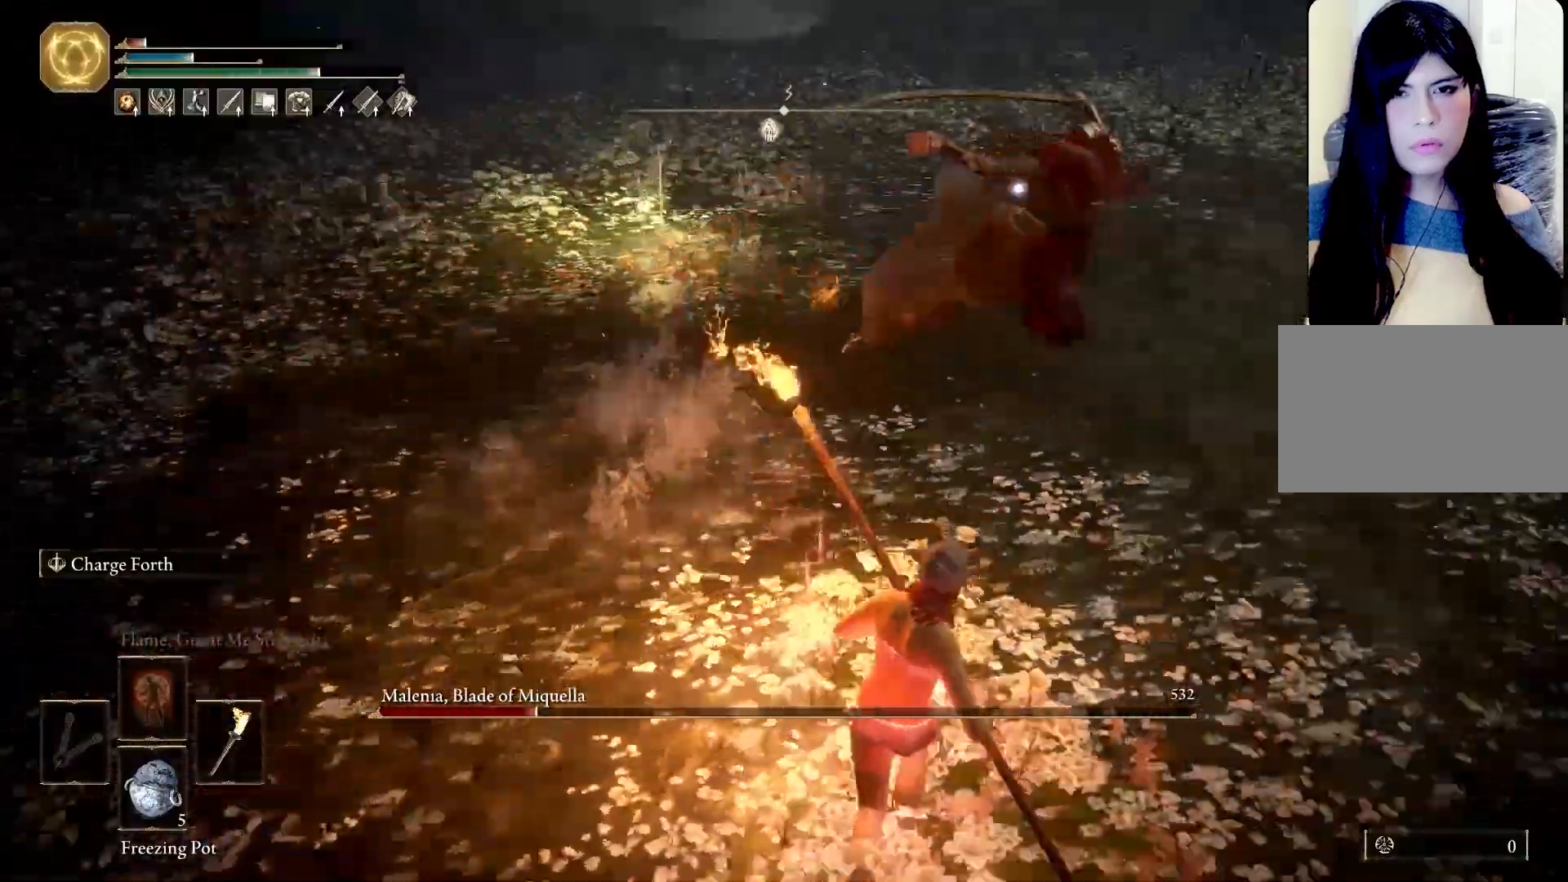
{"keys": ["s"], "mouse": [], "events": []}
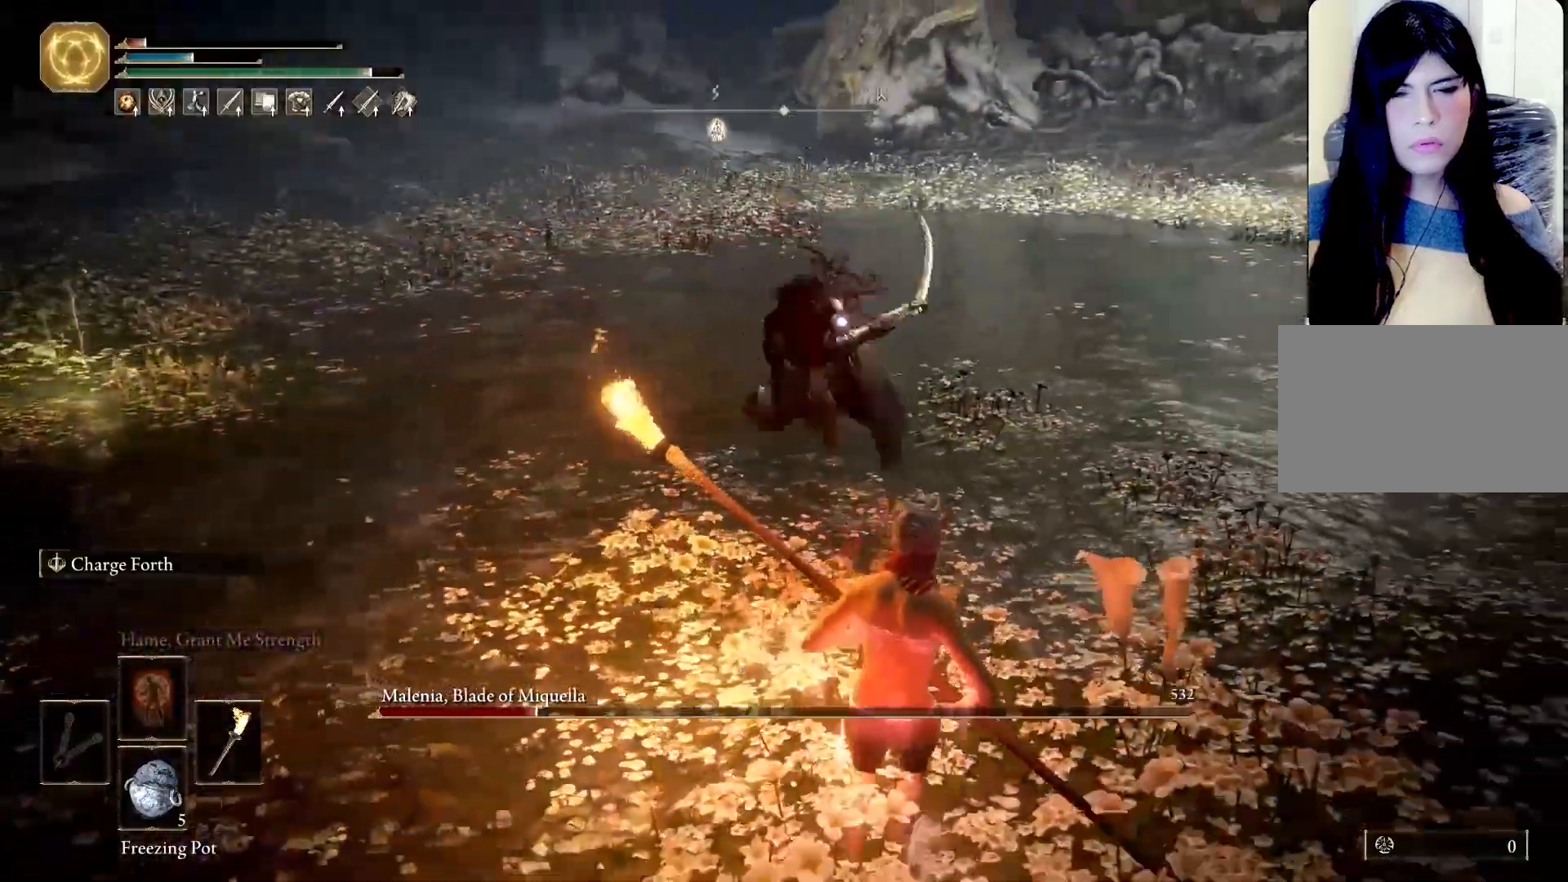
{"keys": ["a"], "mouse": [], "events": [[67, "a", "down"], [267, "s", "up"]]}